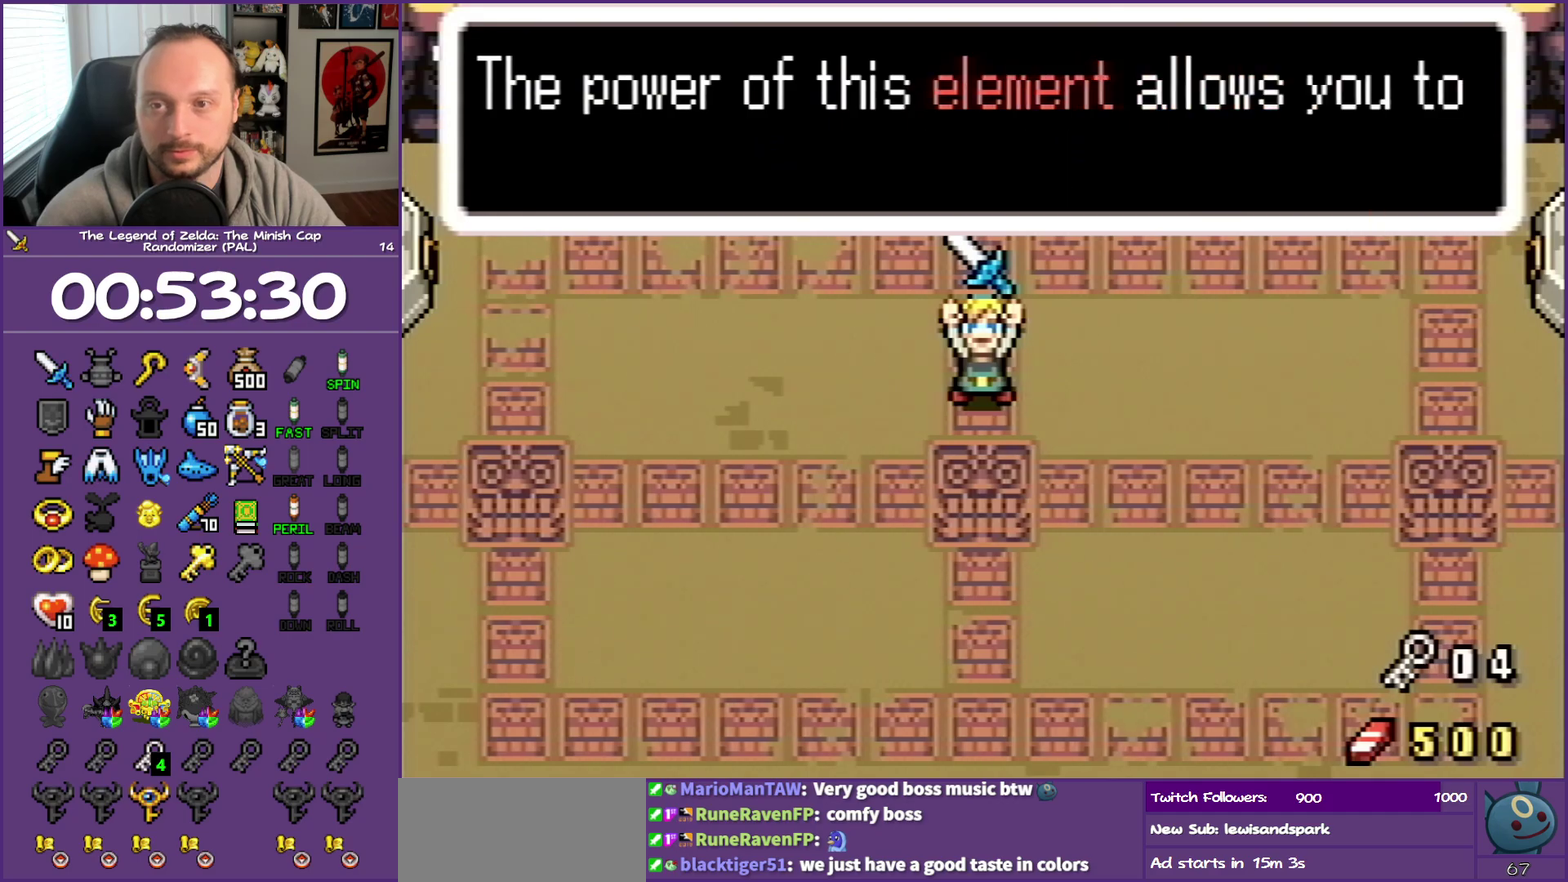
Gameplay with a controller (Nintendo layout); each line is a JSON object with the inputs held at the frame after it. "events" lists button and stick changes between this image and that frame as [ms after this image, input, new state], when the widget could be followed in between. Not read: L3 R3 START.
{"buttons": ["DPAD_UP"], "events": []}
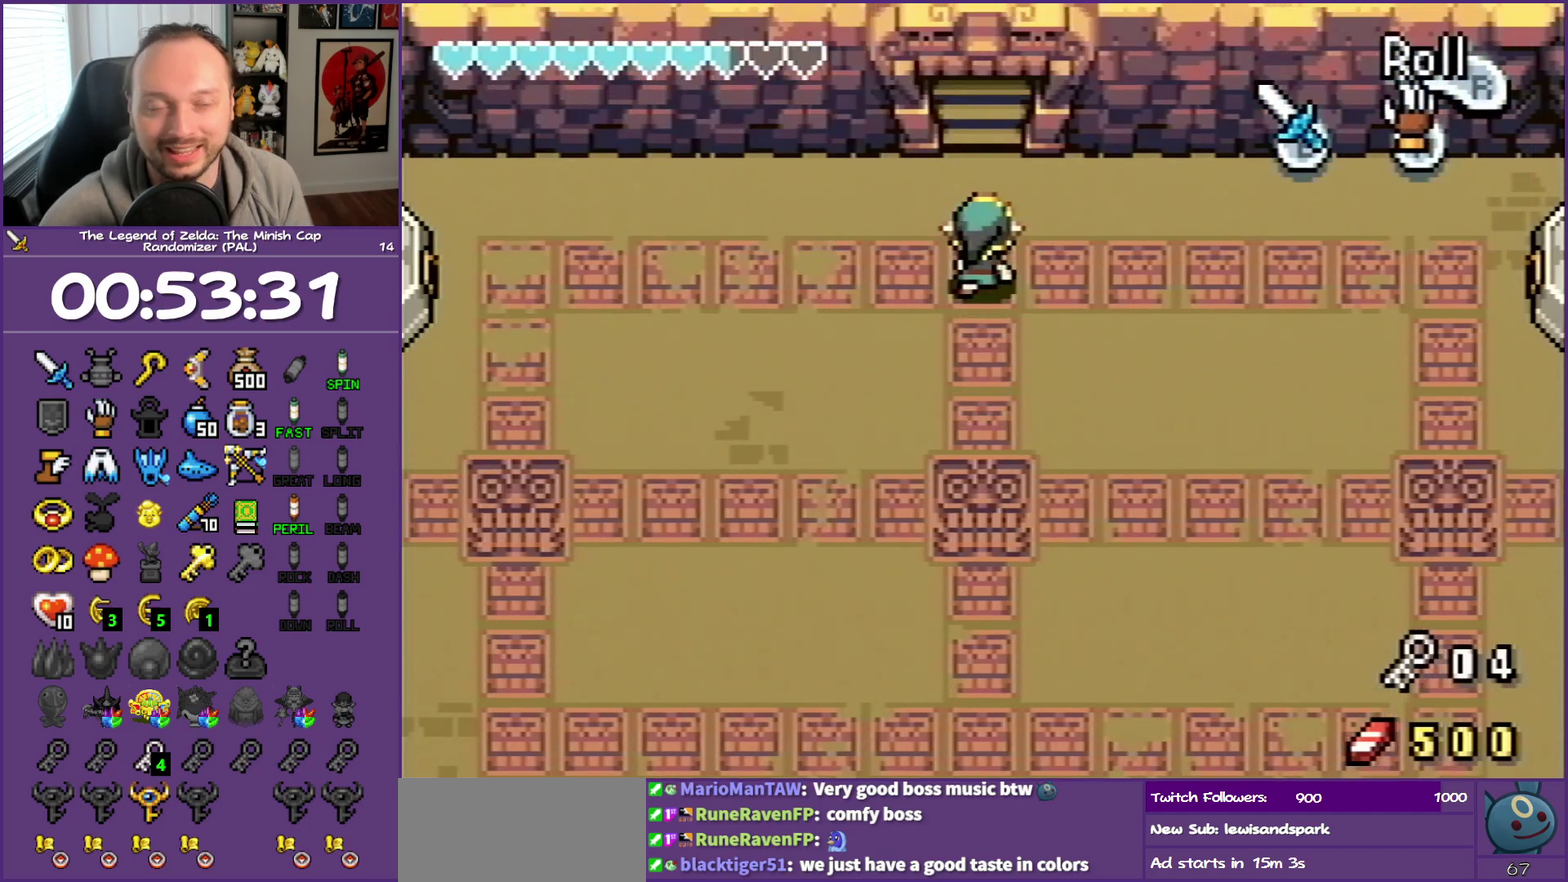
{"buttons": ["DPAD_UP"], "events": []}
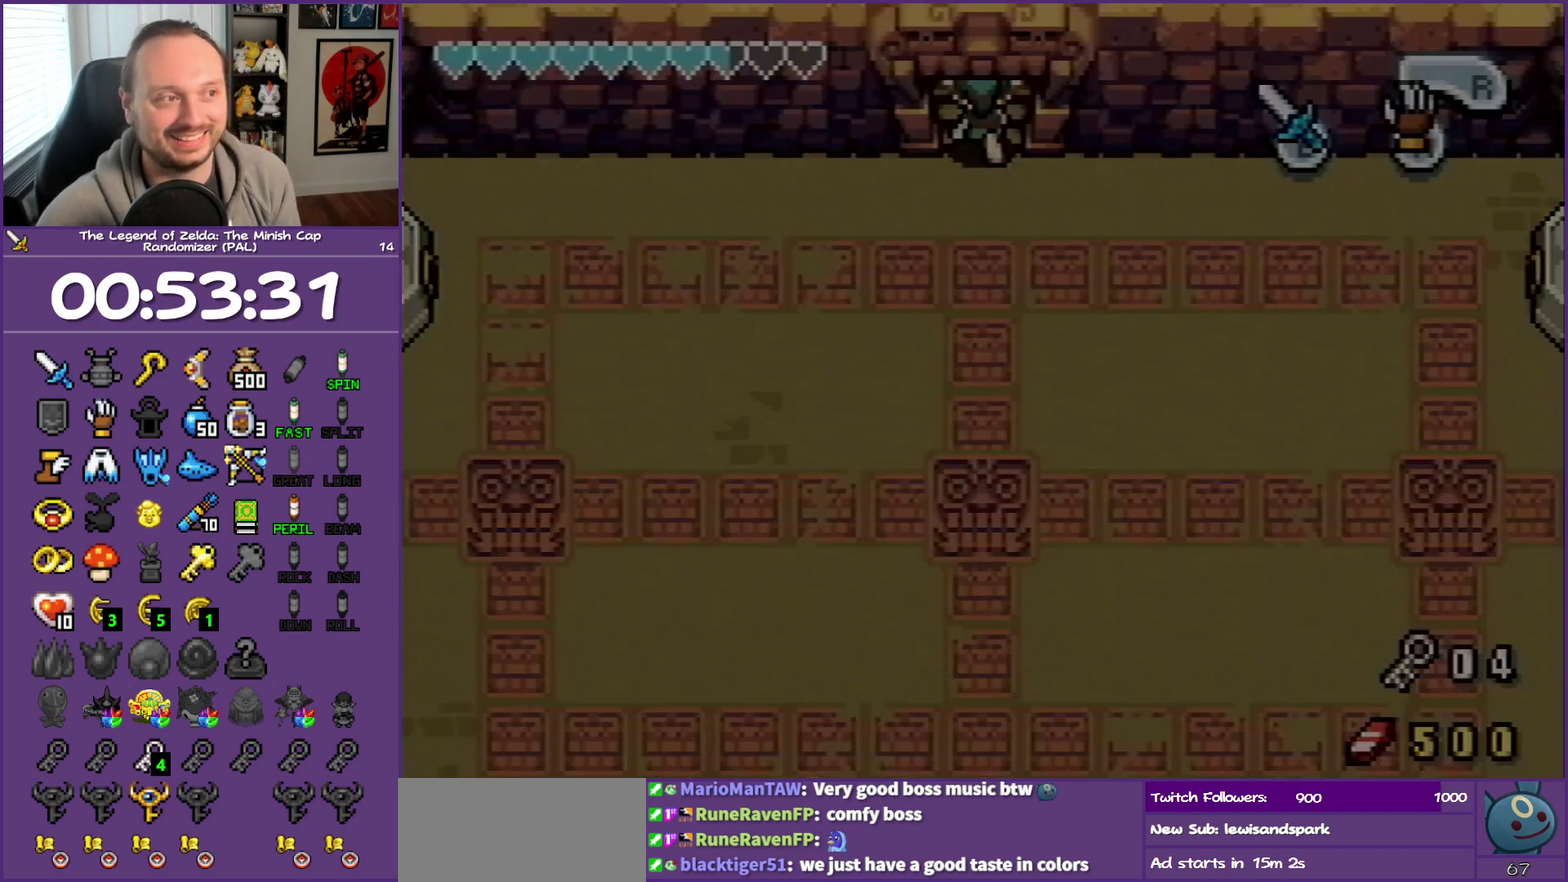
{"buttons": ["DPAD_UP"], "events": []}
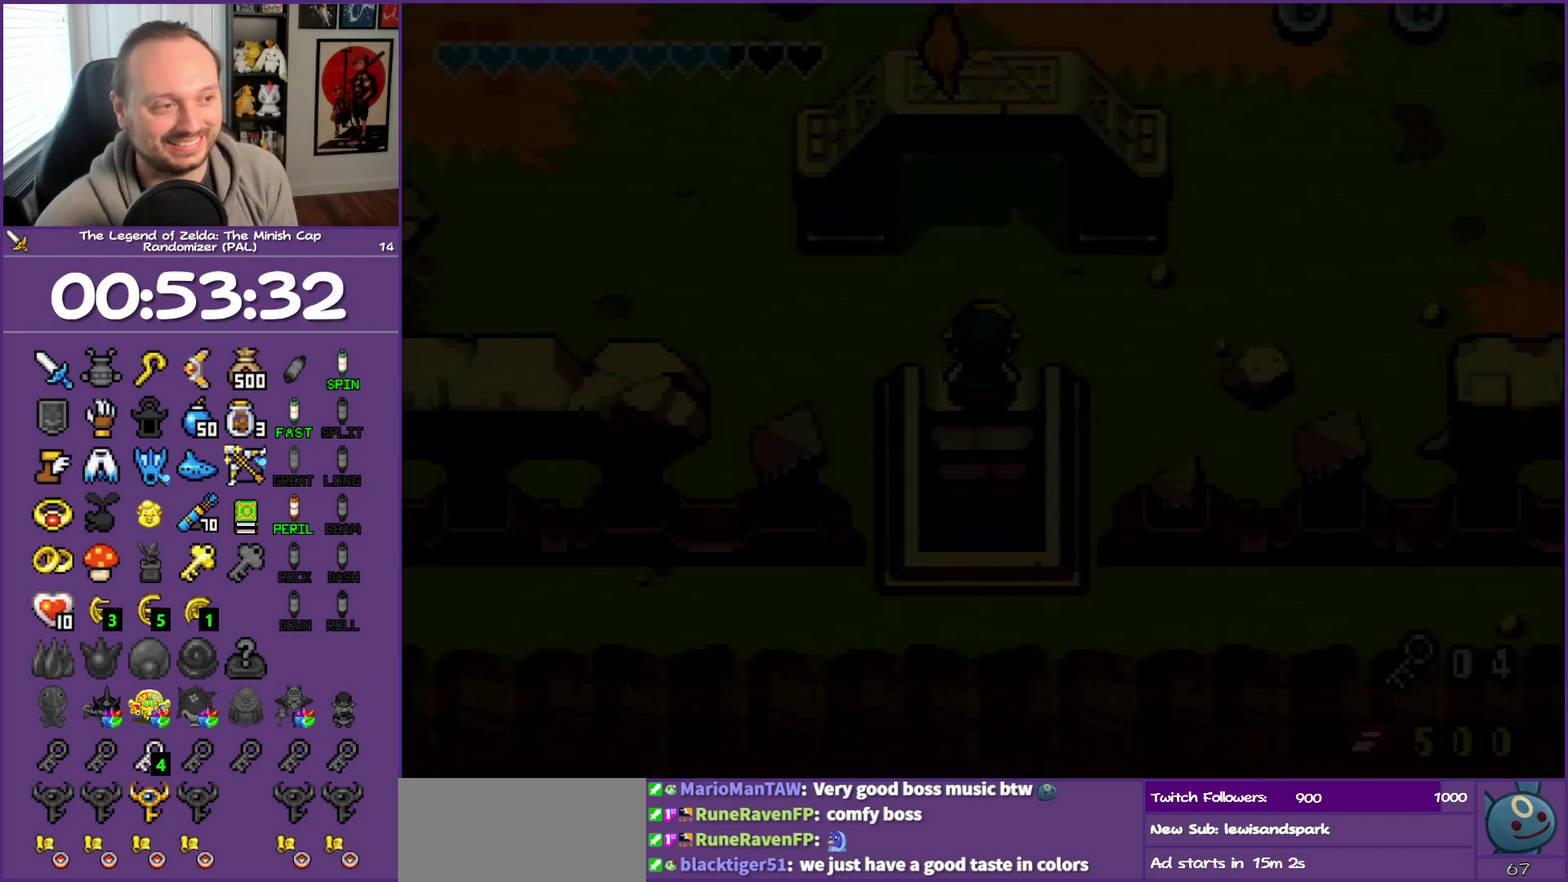
{"buttons": ["DPAD_UP"], "events": [[217, "R1", "down"], [483, "R1", "up"]]}
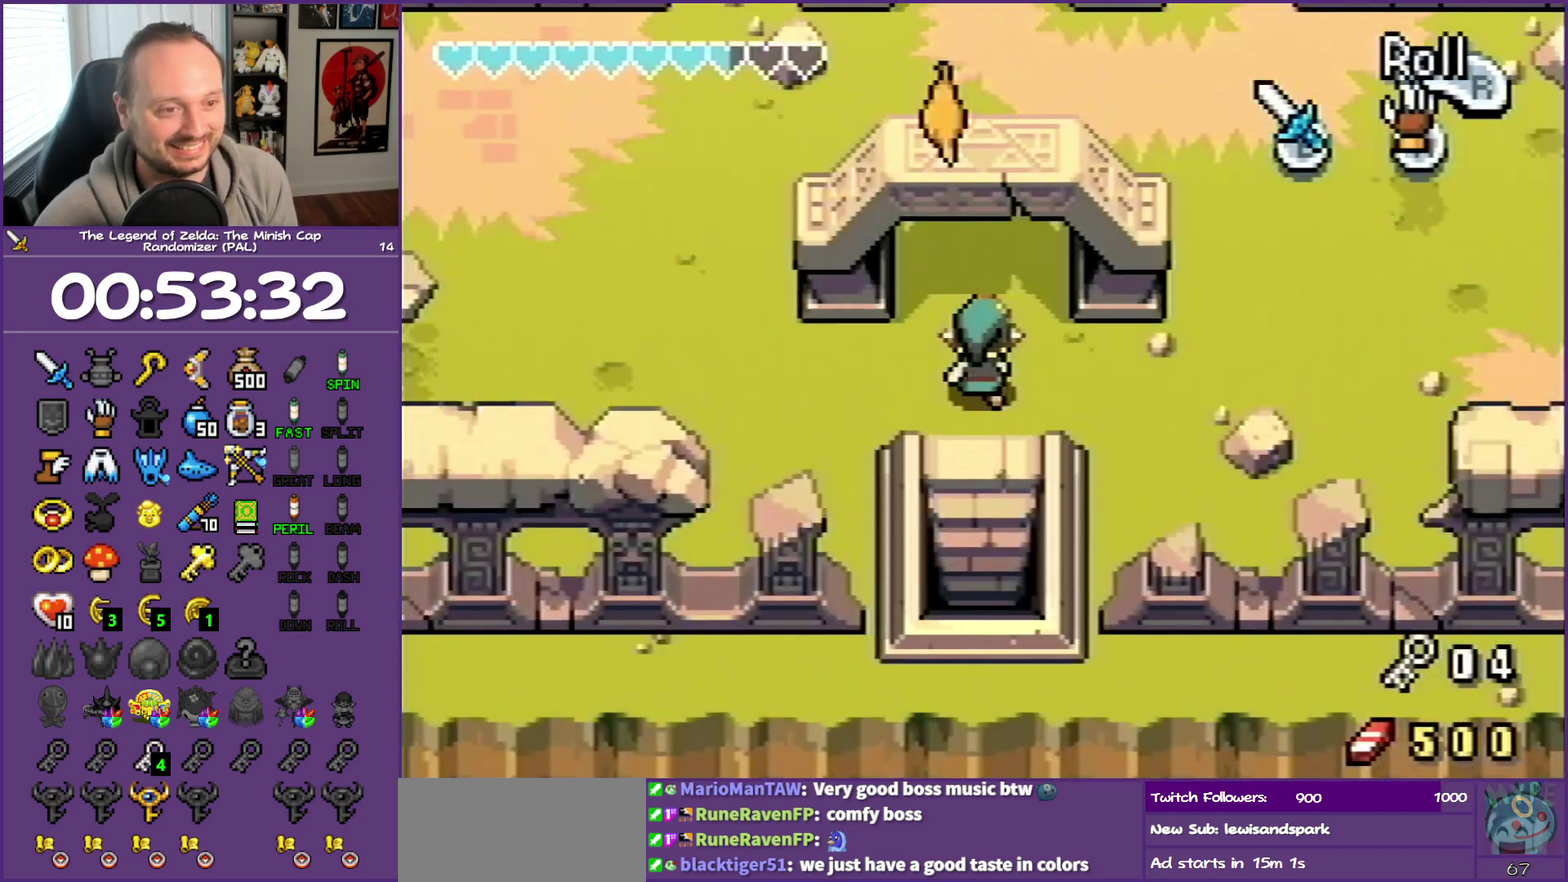
{"buttons": ["DPAD_UP"], "events": [[50, "R1", "down"], [233, "R1", "up"]]}
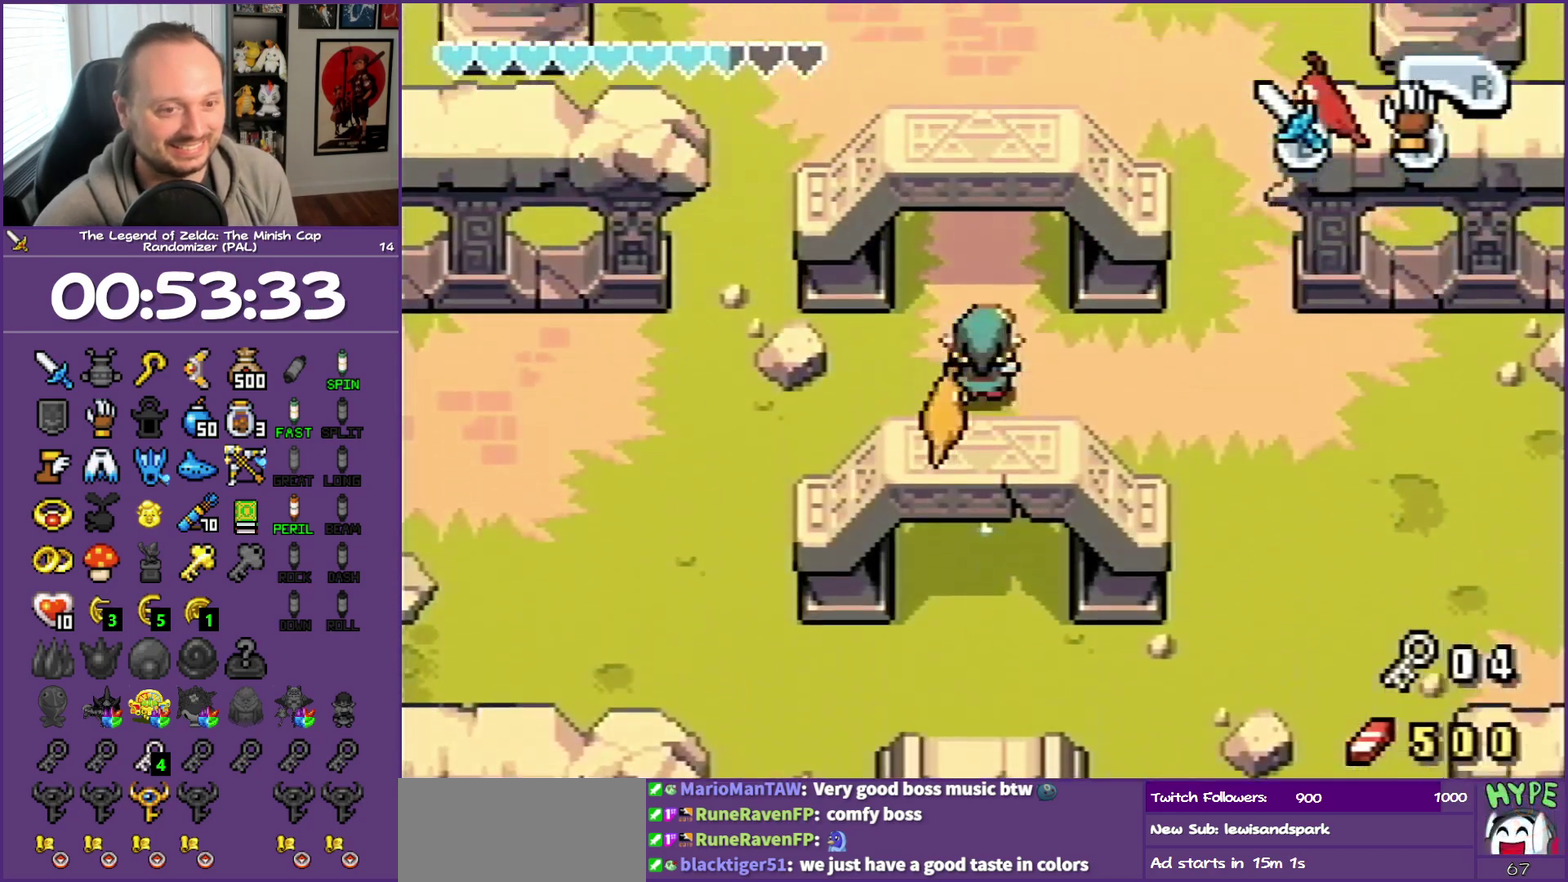
{"buttons": ["DPAD_UP"], "events": [[83, "R1", "down"], [317, "R1", "up"]]}
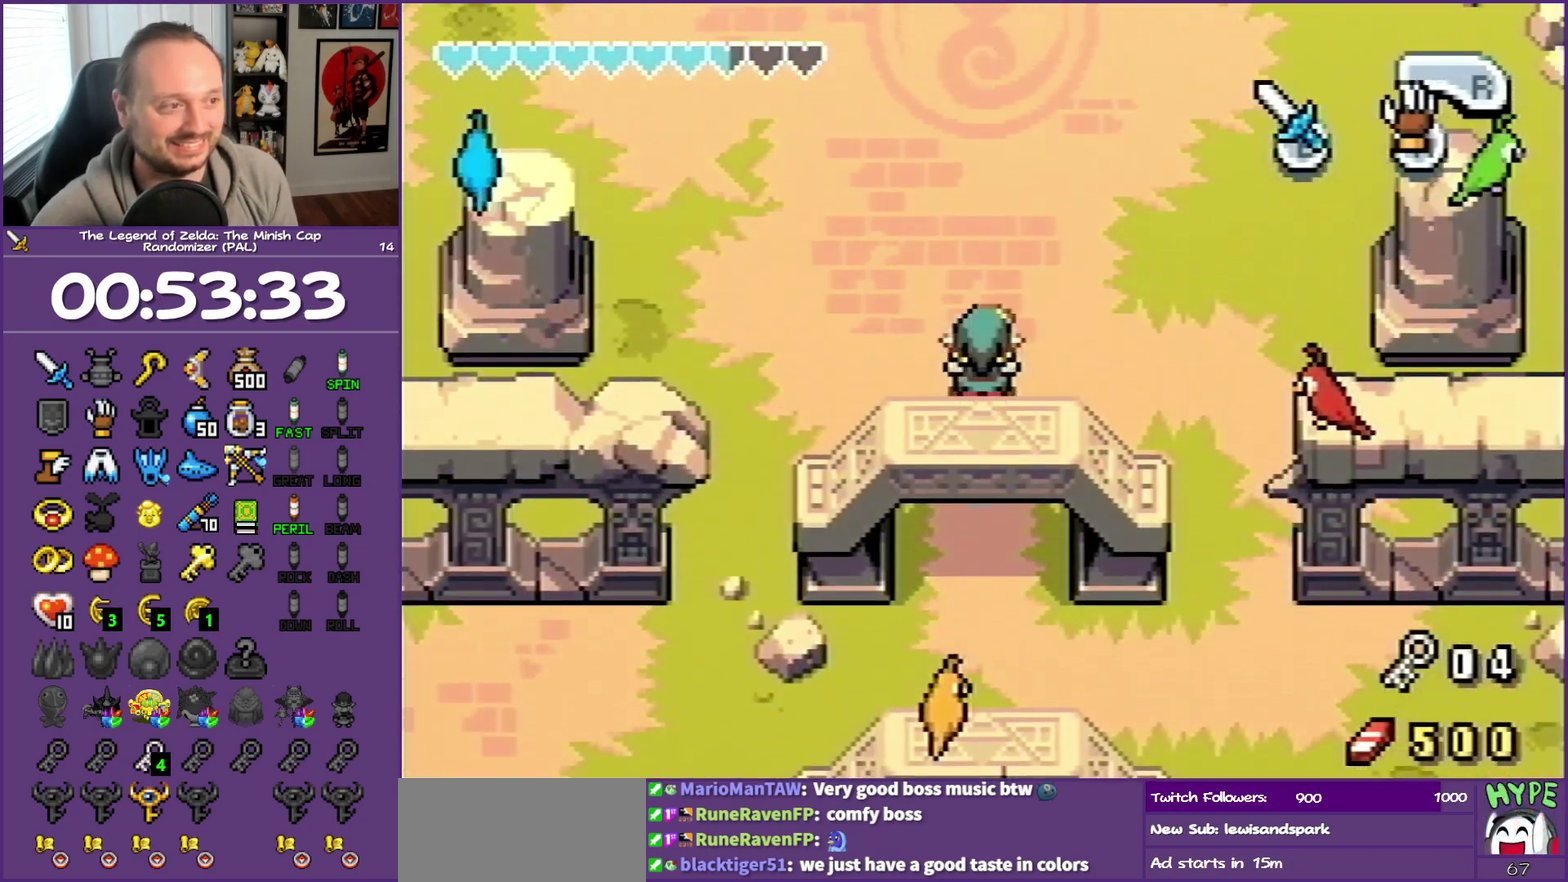
{"buttons": ["DPAD_UP"], "events": [[133, "R1", "down"], [333, "R1", "up"]]}
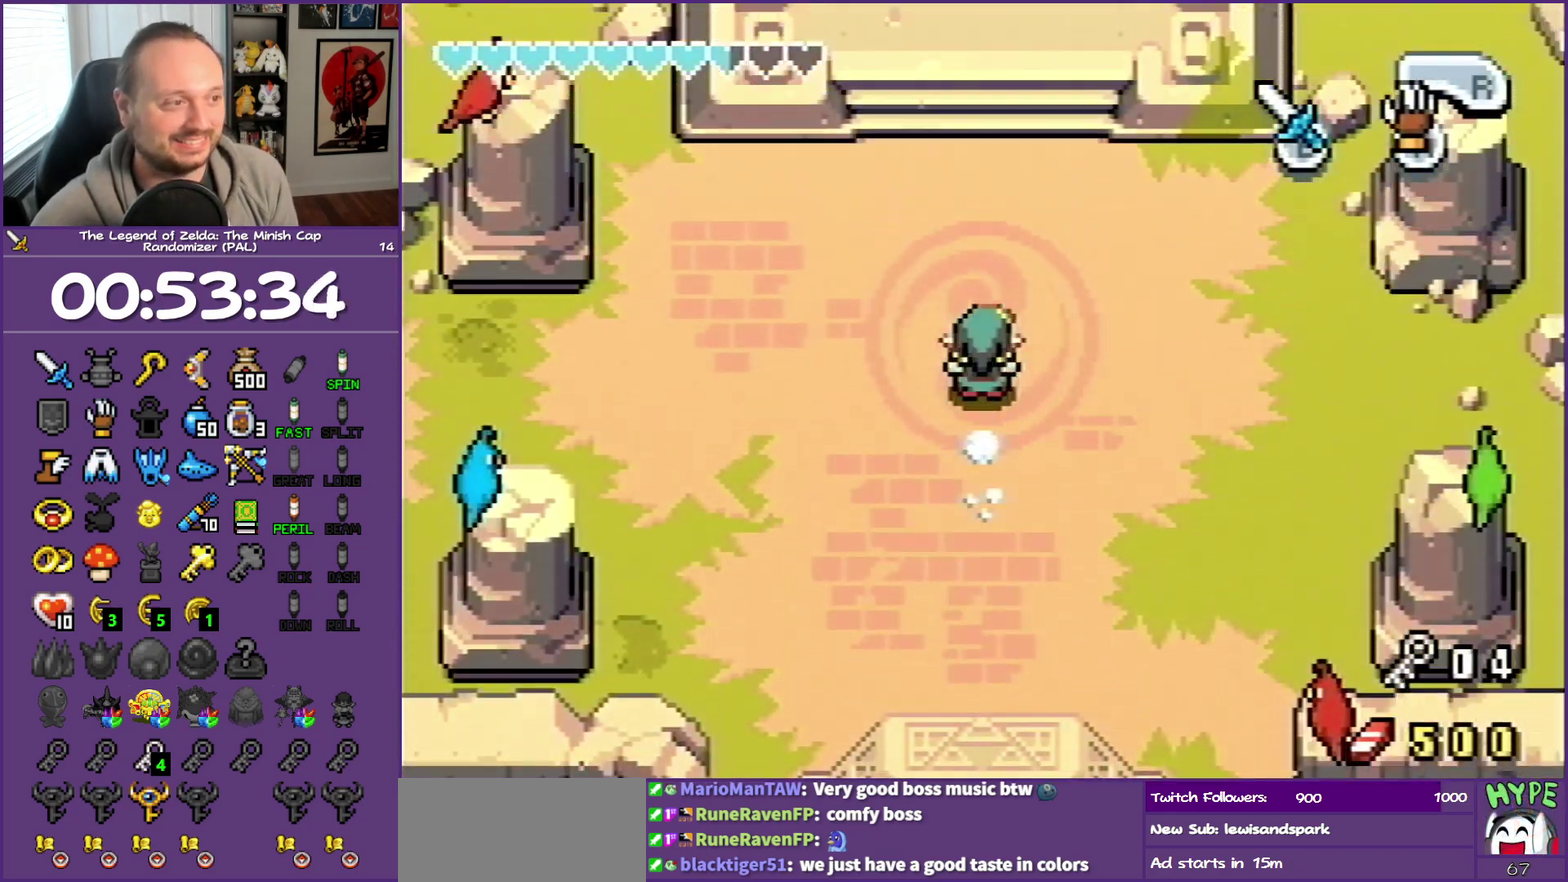
{"buttons": ["DPAD_UP"], "events": [[67, "R1", "down"], [283, "R1", "up"]]}
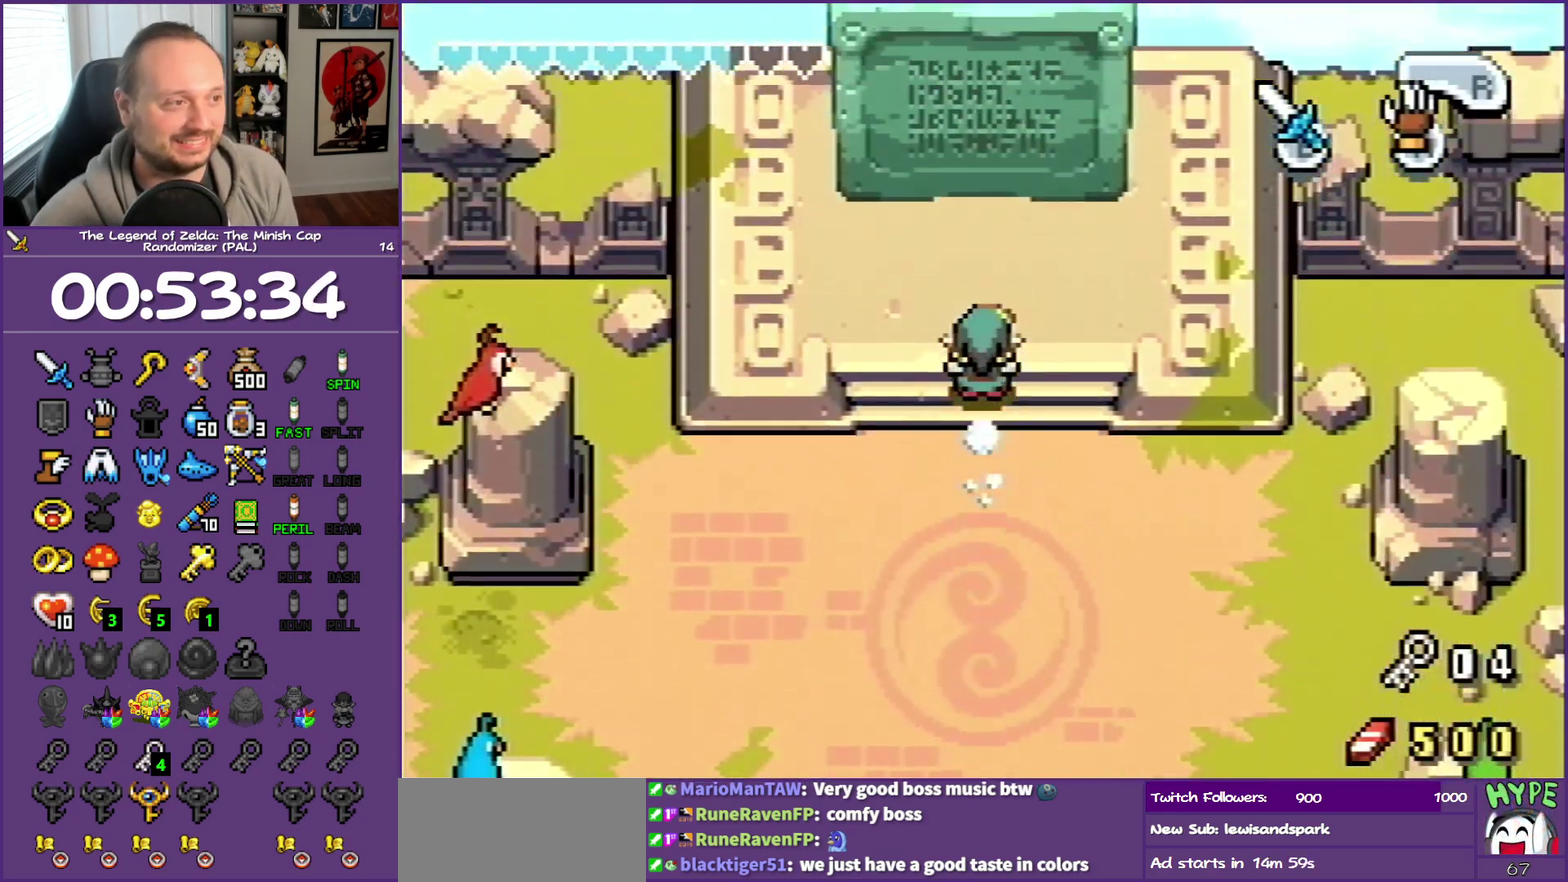
{"buttons": ["DPAD_UP"], "events": []}
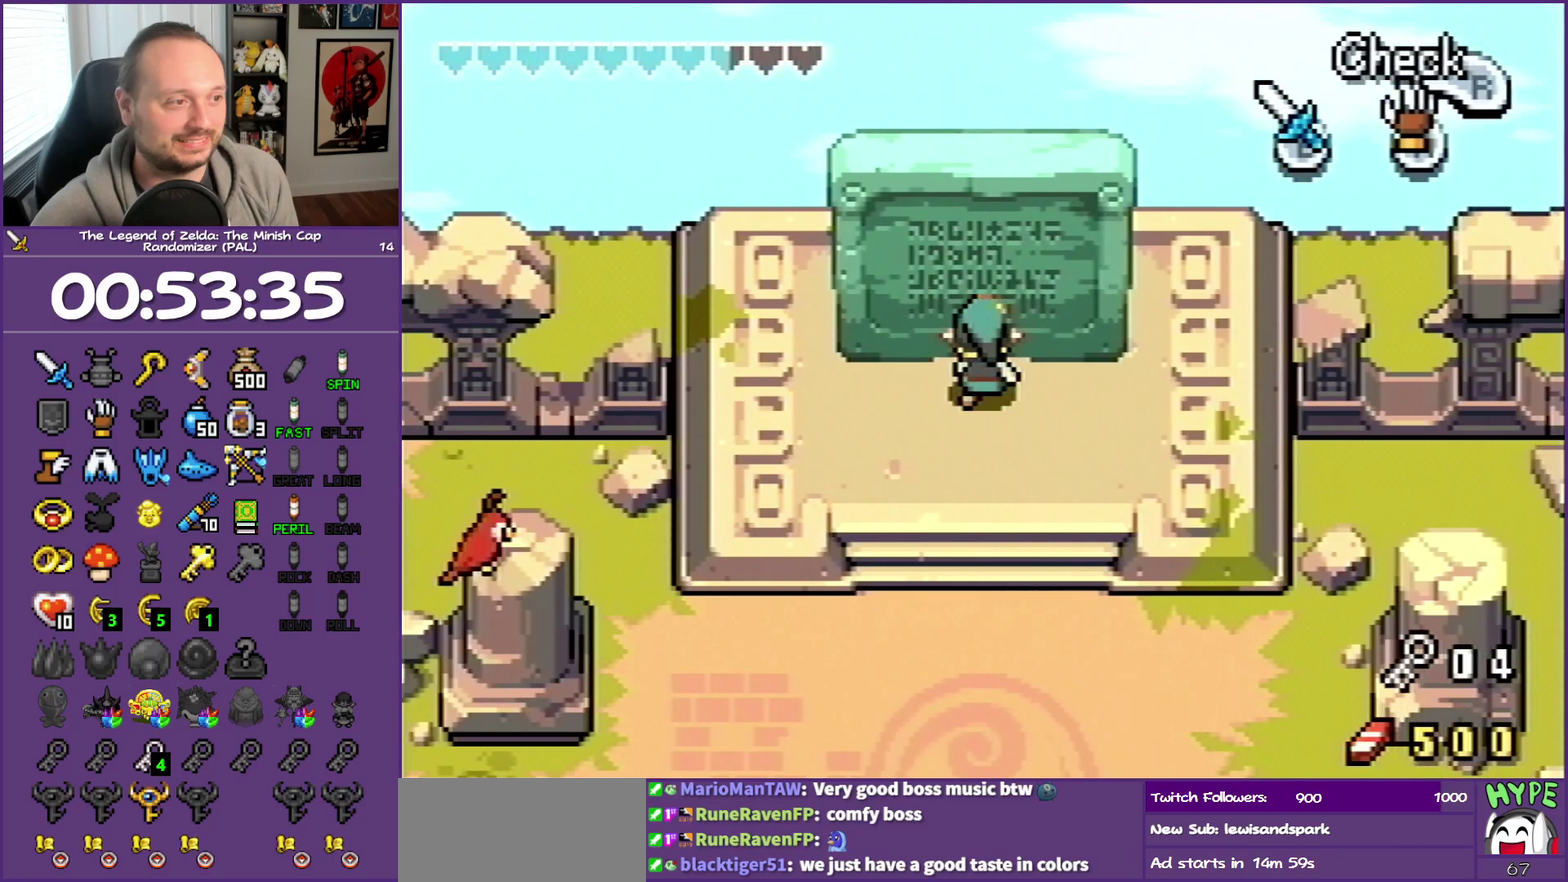
{"buttons": ["B"], "events": [[17, "R1", "down"], [83, "B", "down"], [83, "DPAD_UP", "up"], [100, "R1", "up"]]}
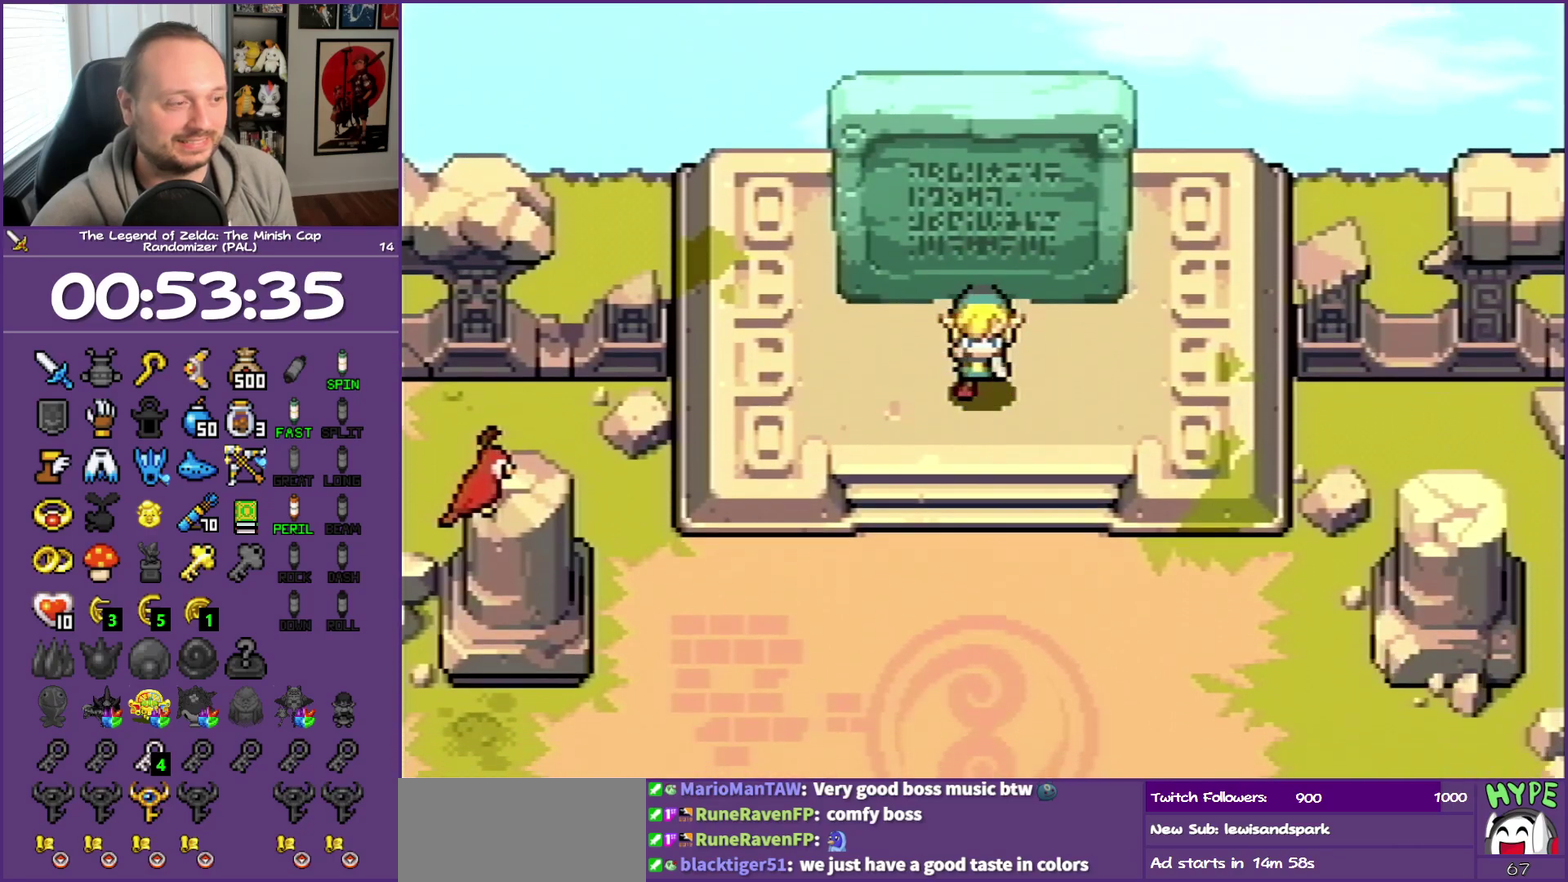
{"buttons": ["B"], "events": []}
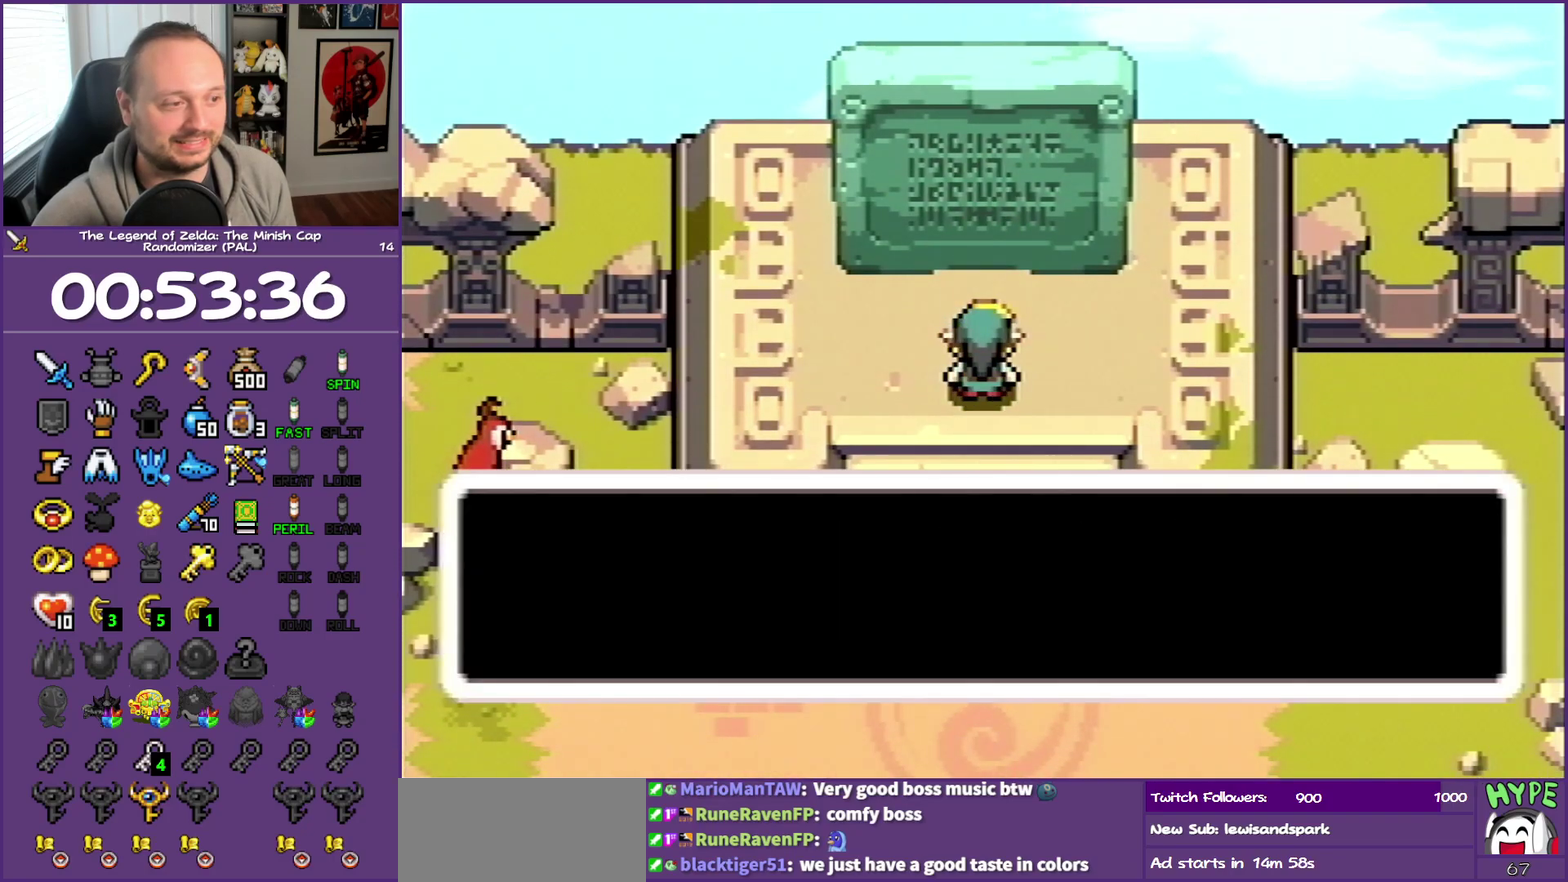
{"buttons": ["B"], "events": []}
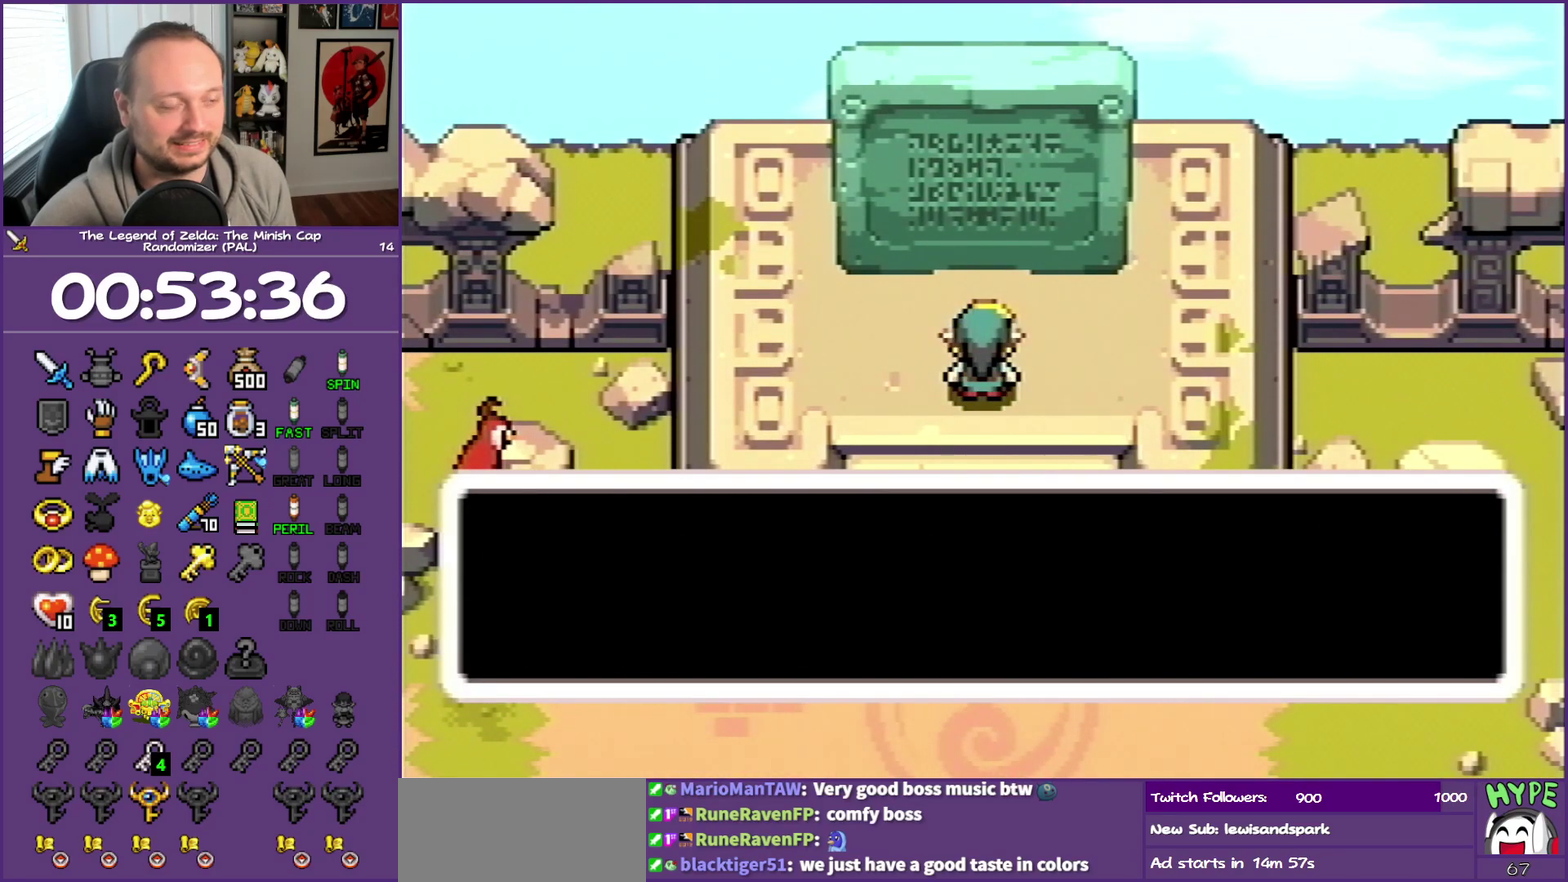
{"buttons": ["B"], "events": []}
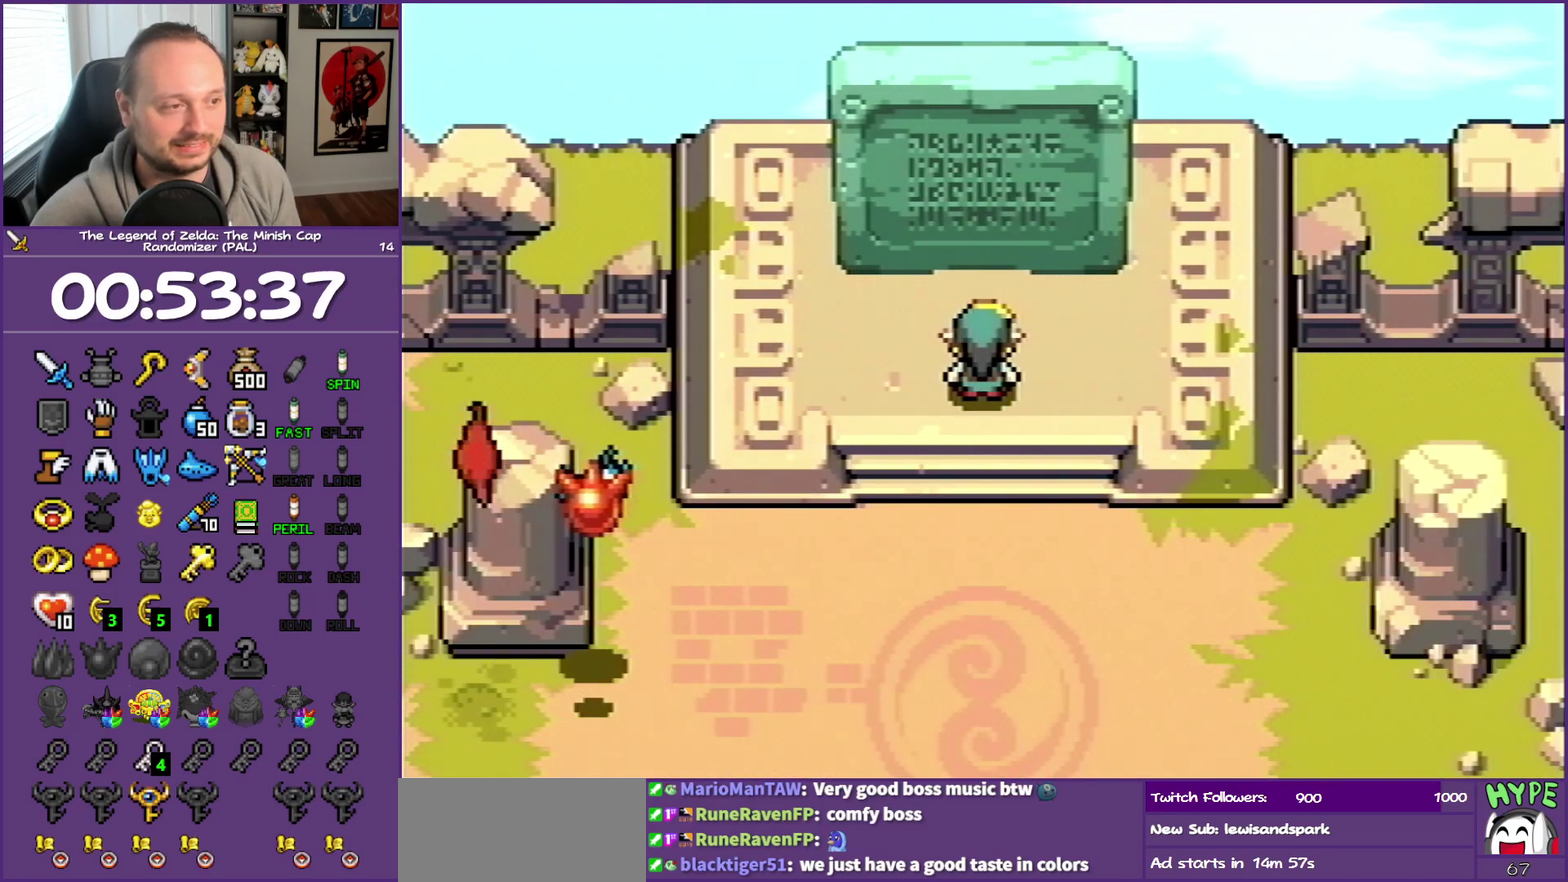
{"buttons": ["DPAD_DOWN"], "events": [[400, "DPAD_DOWN", "down"], [450, "B", "up"]]}
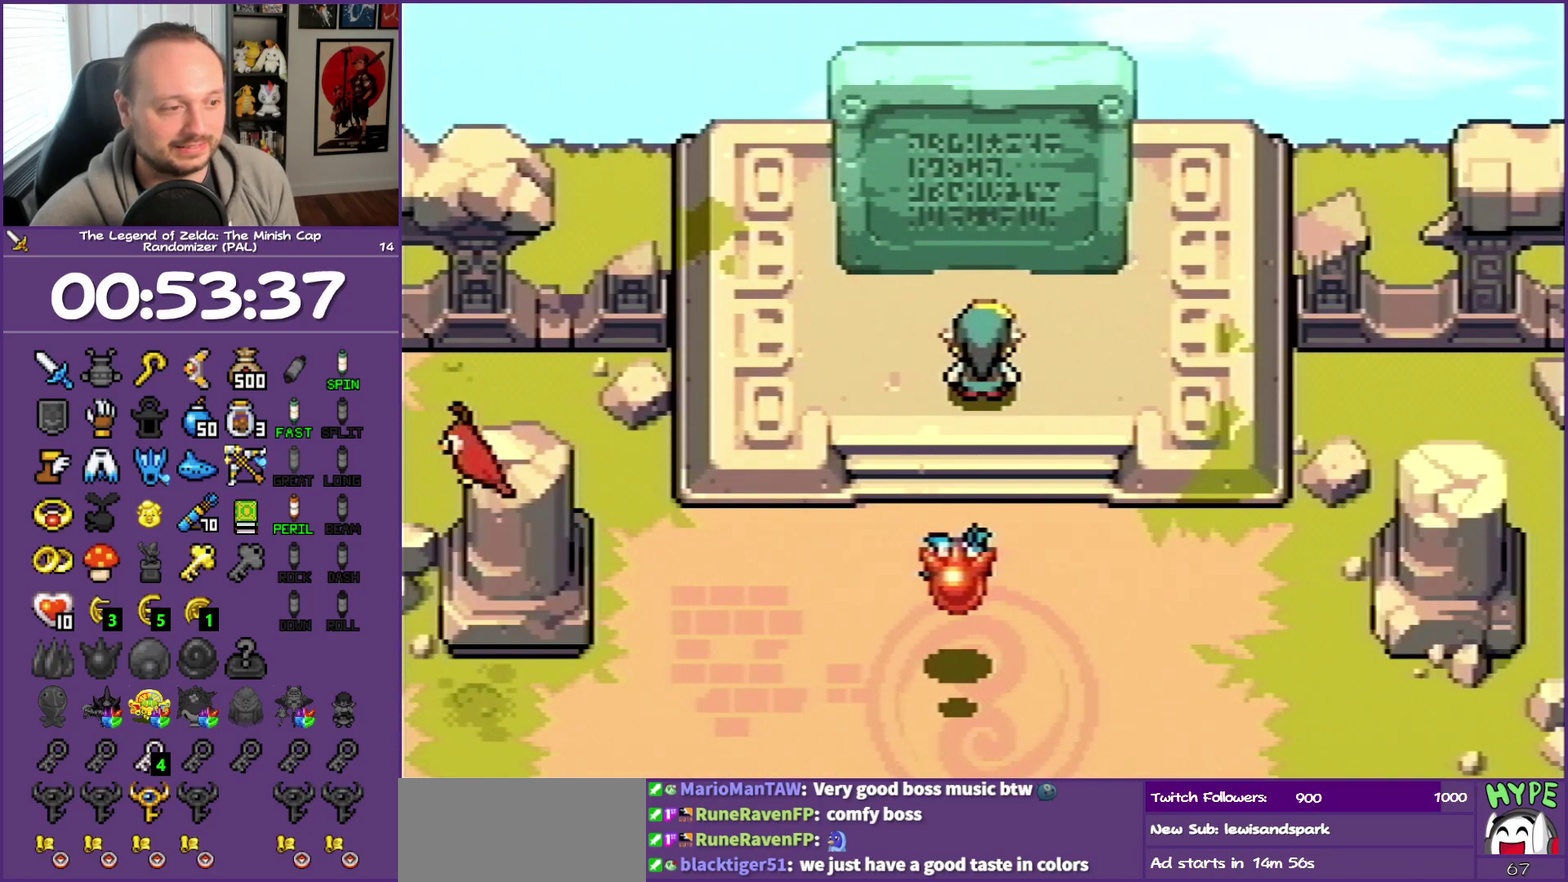
{"buttons": ["DPAD_DOWN"], "events": [[317, "R1", "down"], [417, "R1", "up"]]}
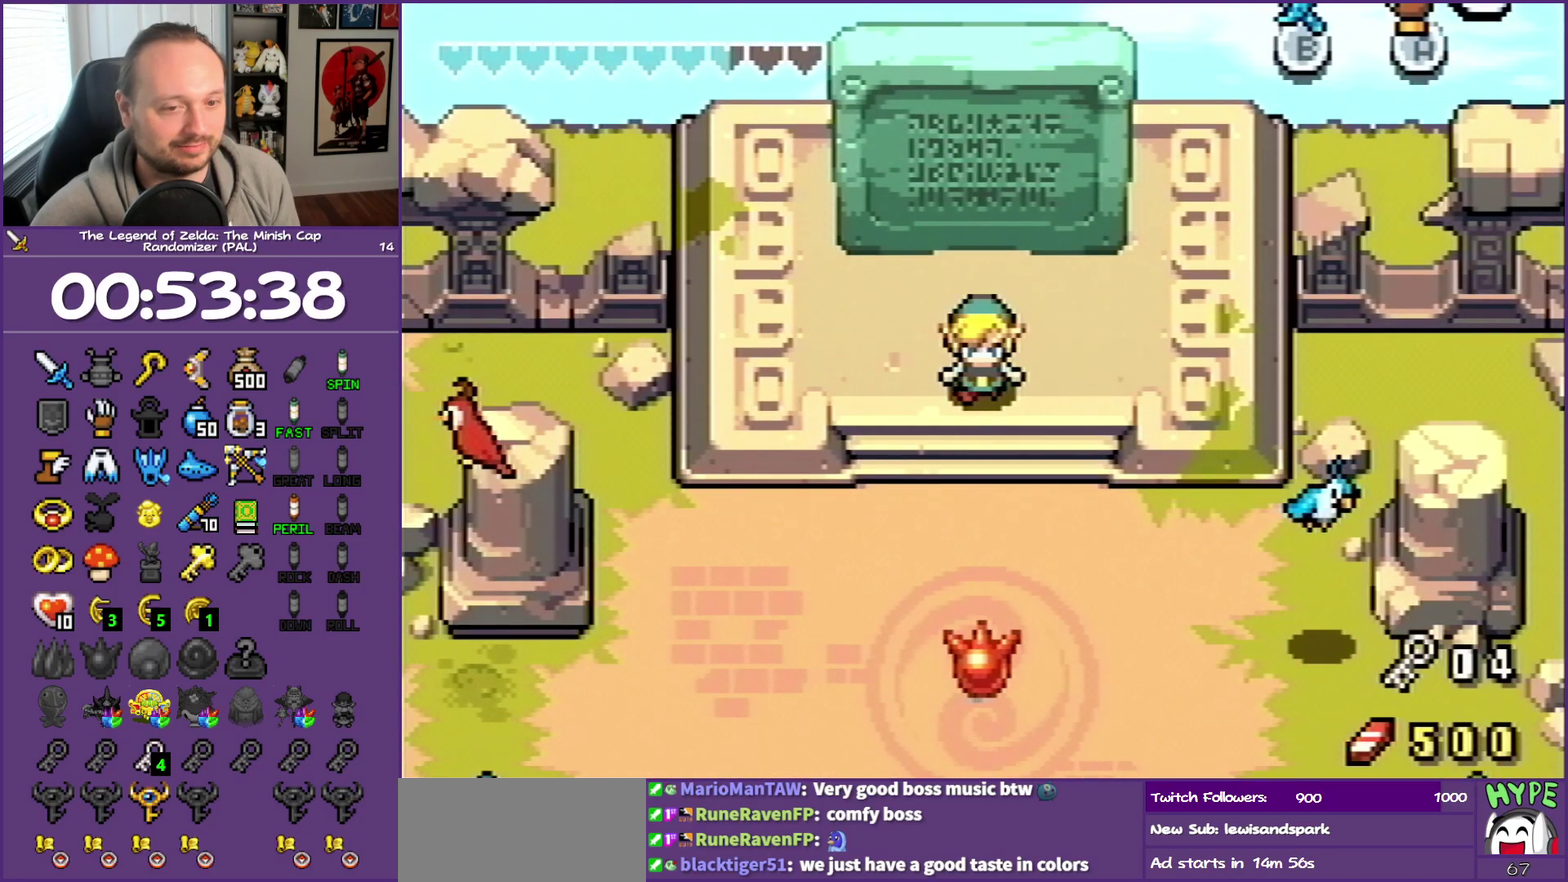
{"buttons": ["DPAD_DOWN"], "events": [[50, "R1", "down"], [233, "R1", "up"], [300, "R1", "down"], [417, "R1", "up"]]}
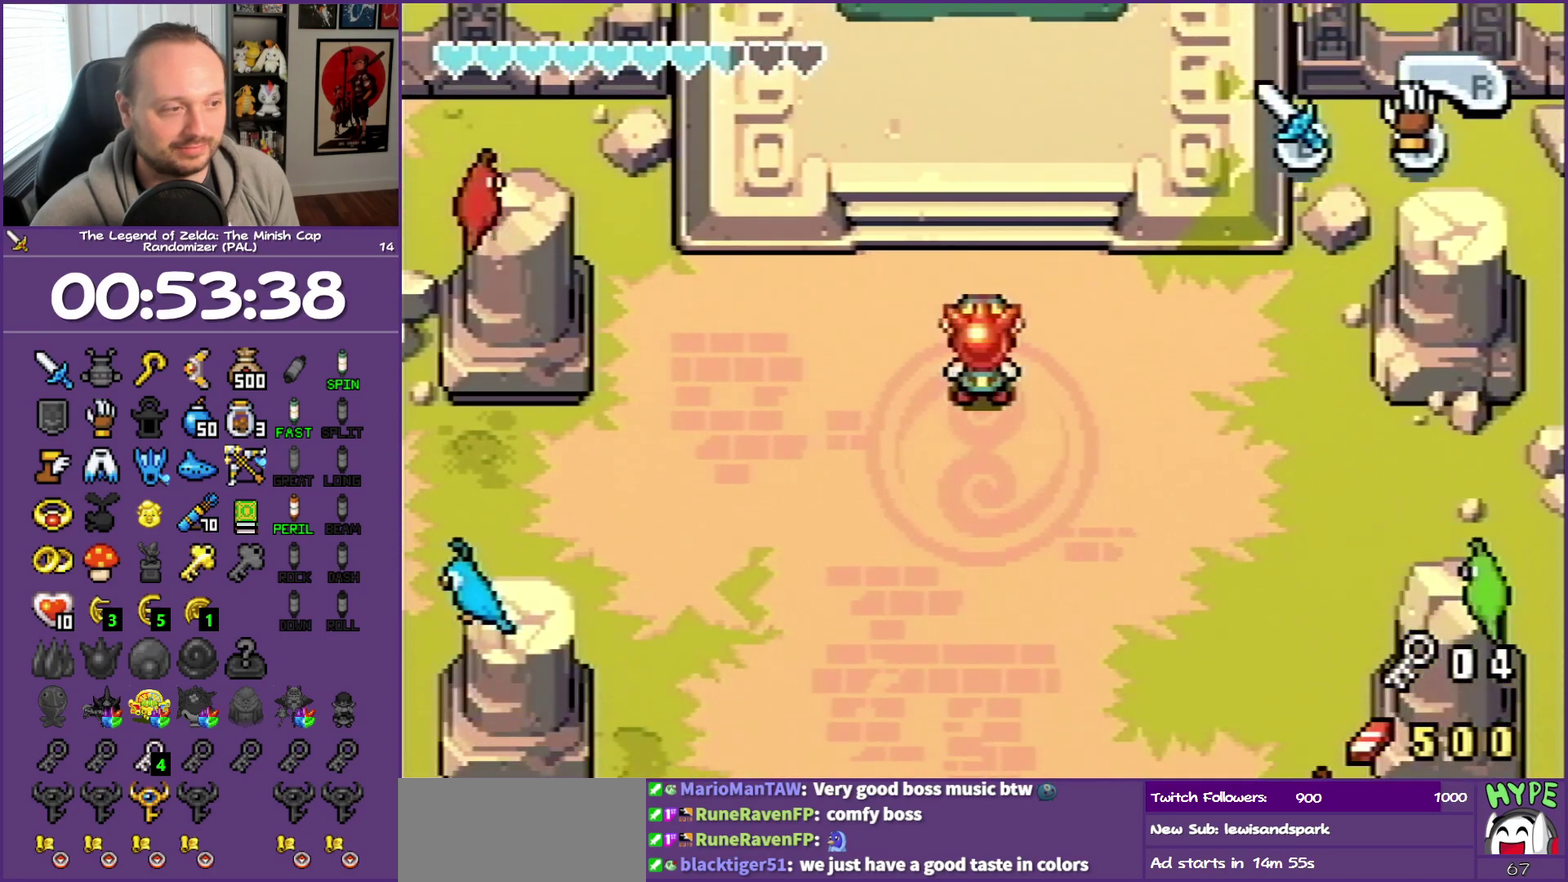
{"buttons": ["DPAD_DOWN"], "events": []}
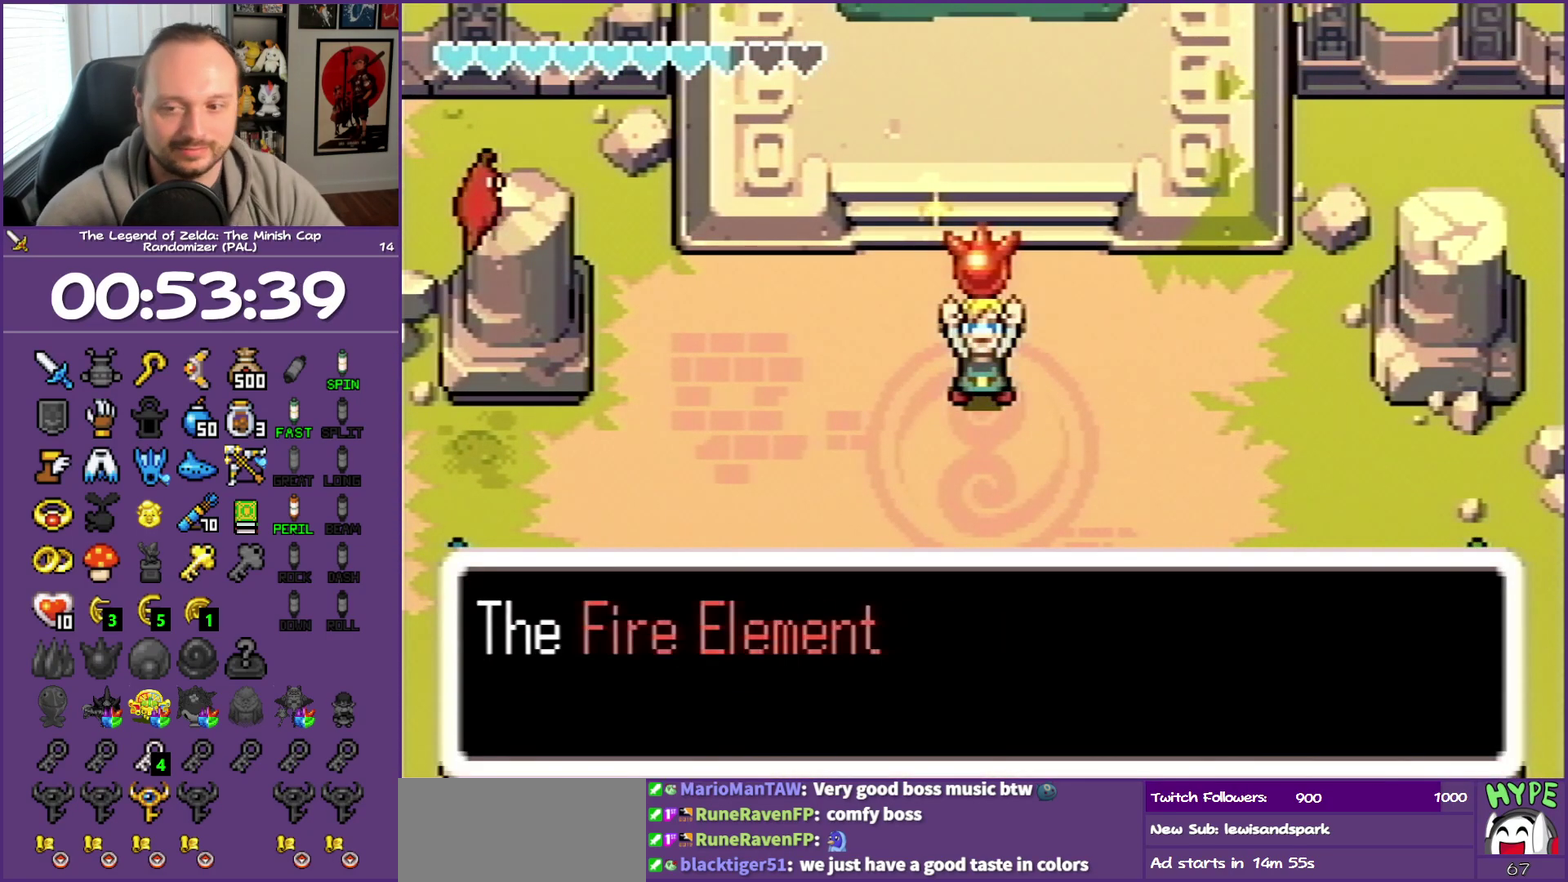
{"buttons": ["DPAD_DOWN"], "events": []}
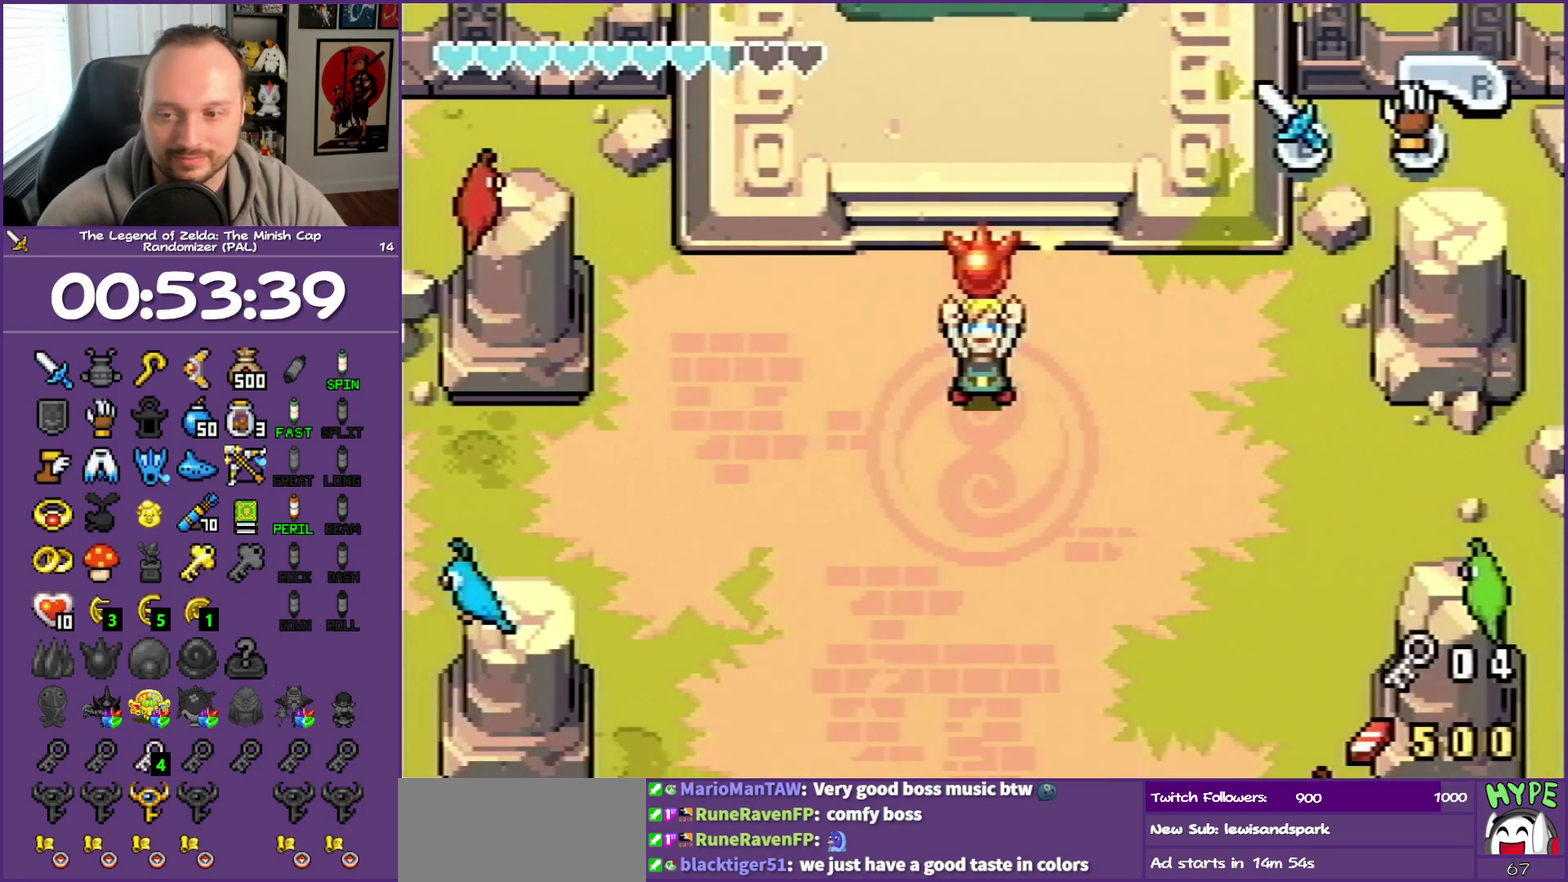
{"buttons": ["DPAD_DOWN"], "events": []}
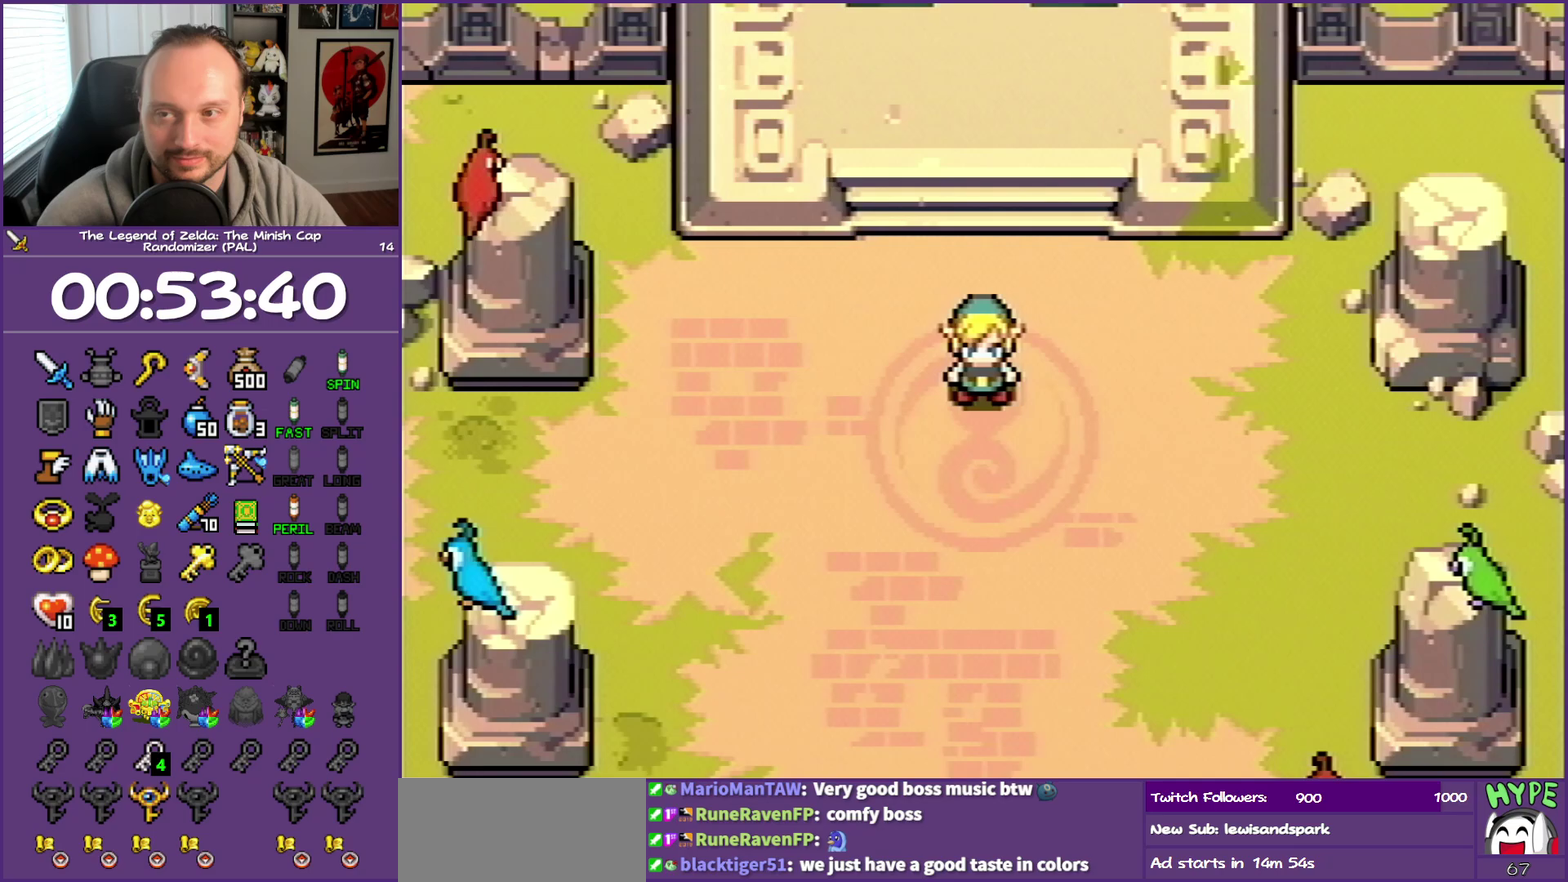
{"buttons": ["DPAD_DOWN"], "events": []}
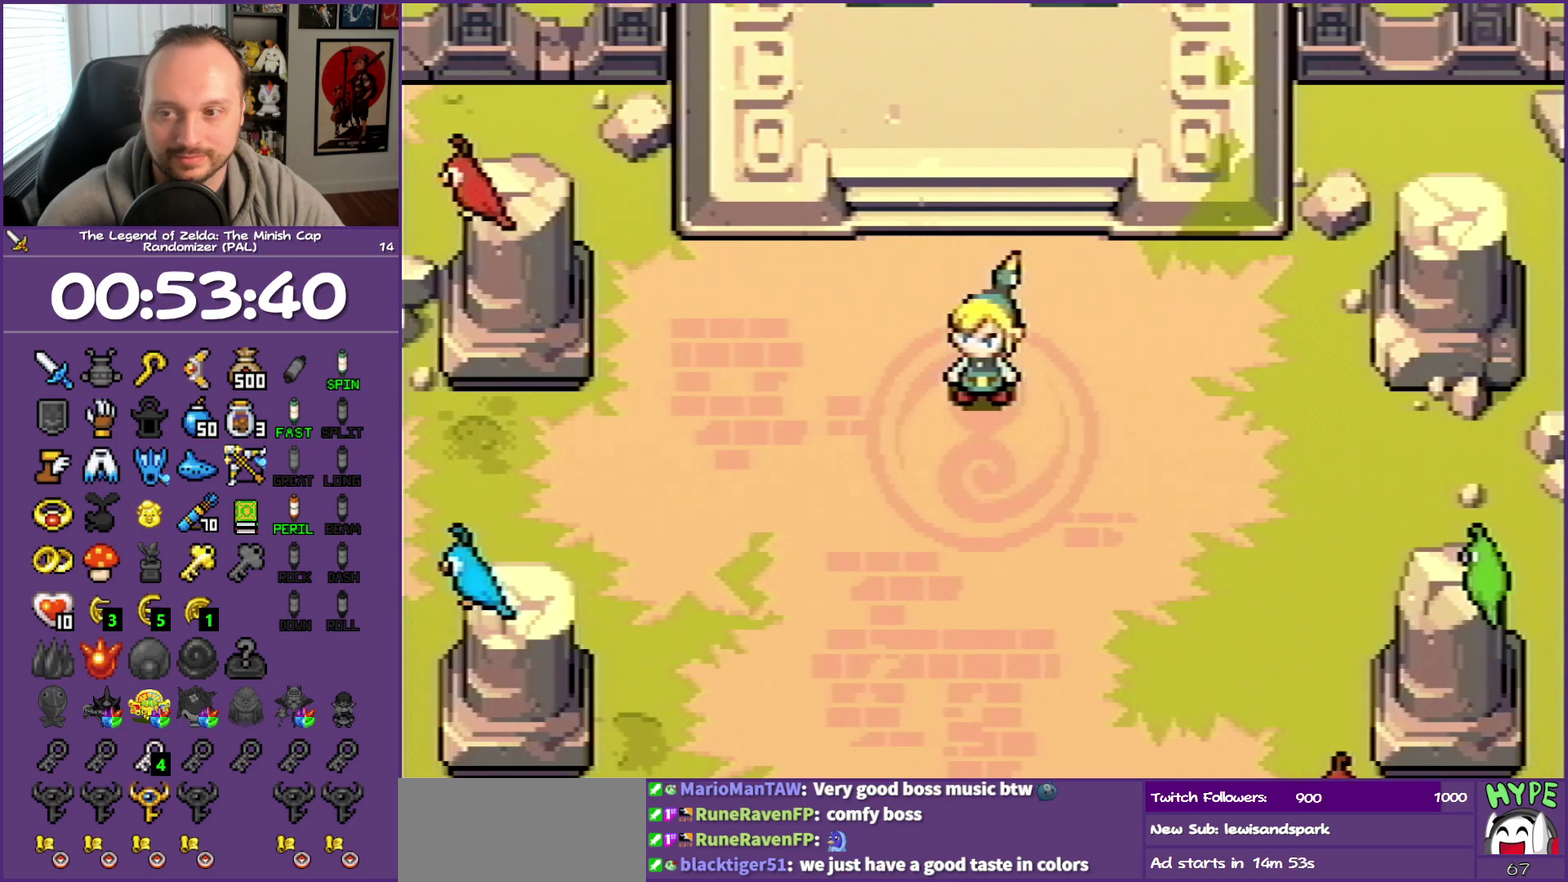
{"buttons": ["DPAD_DOWN"], "events": []}
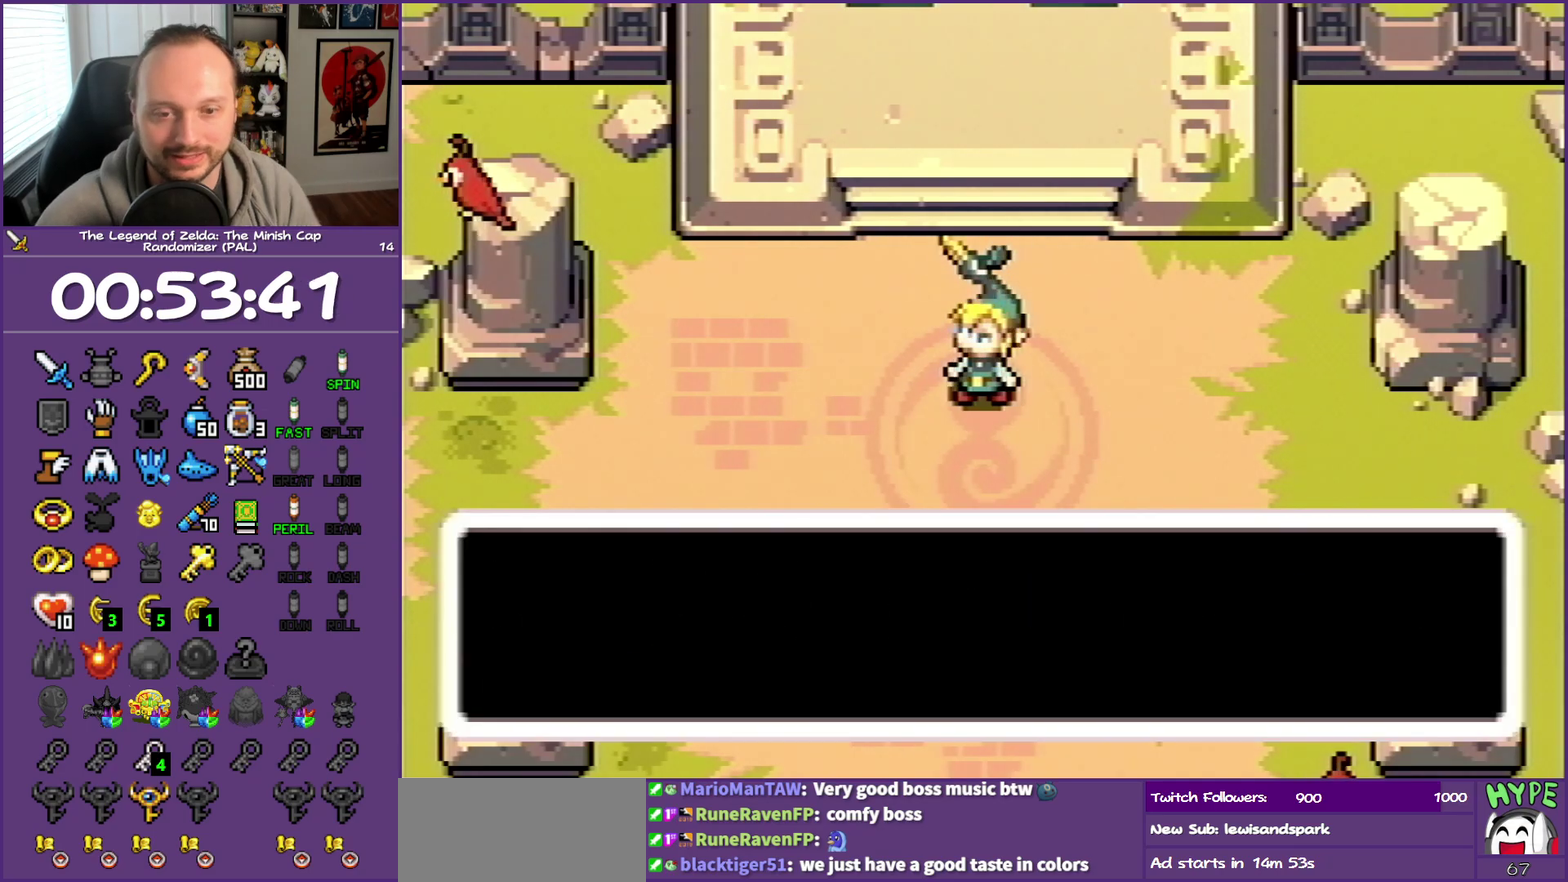
{"buttons": ["DPAD_DOWN"], "events": []}
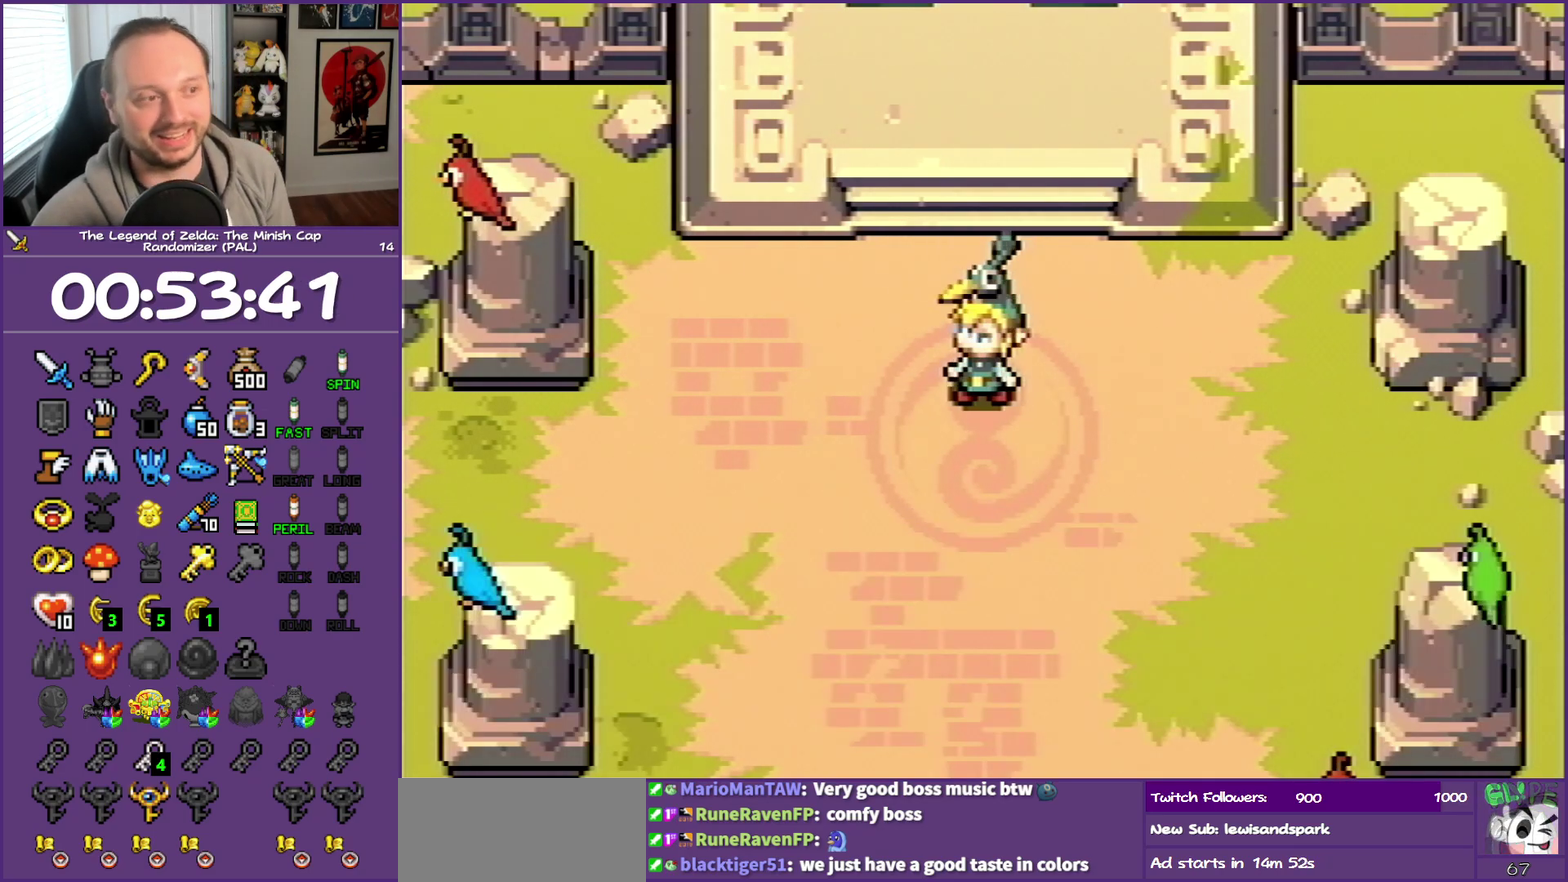
{"buttons": ["DPAD_DOWN"], "events": []}
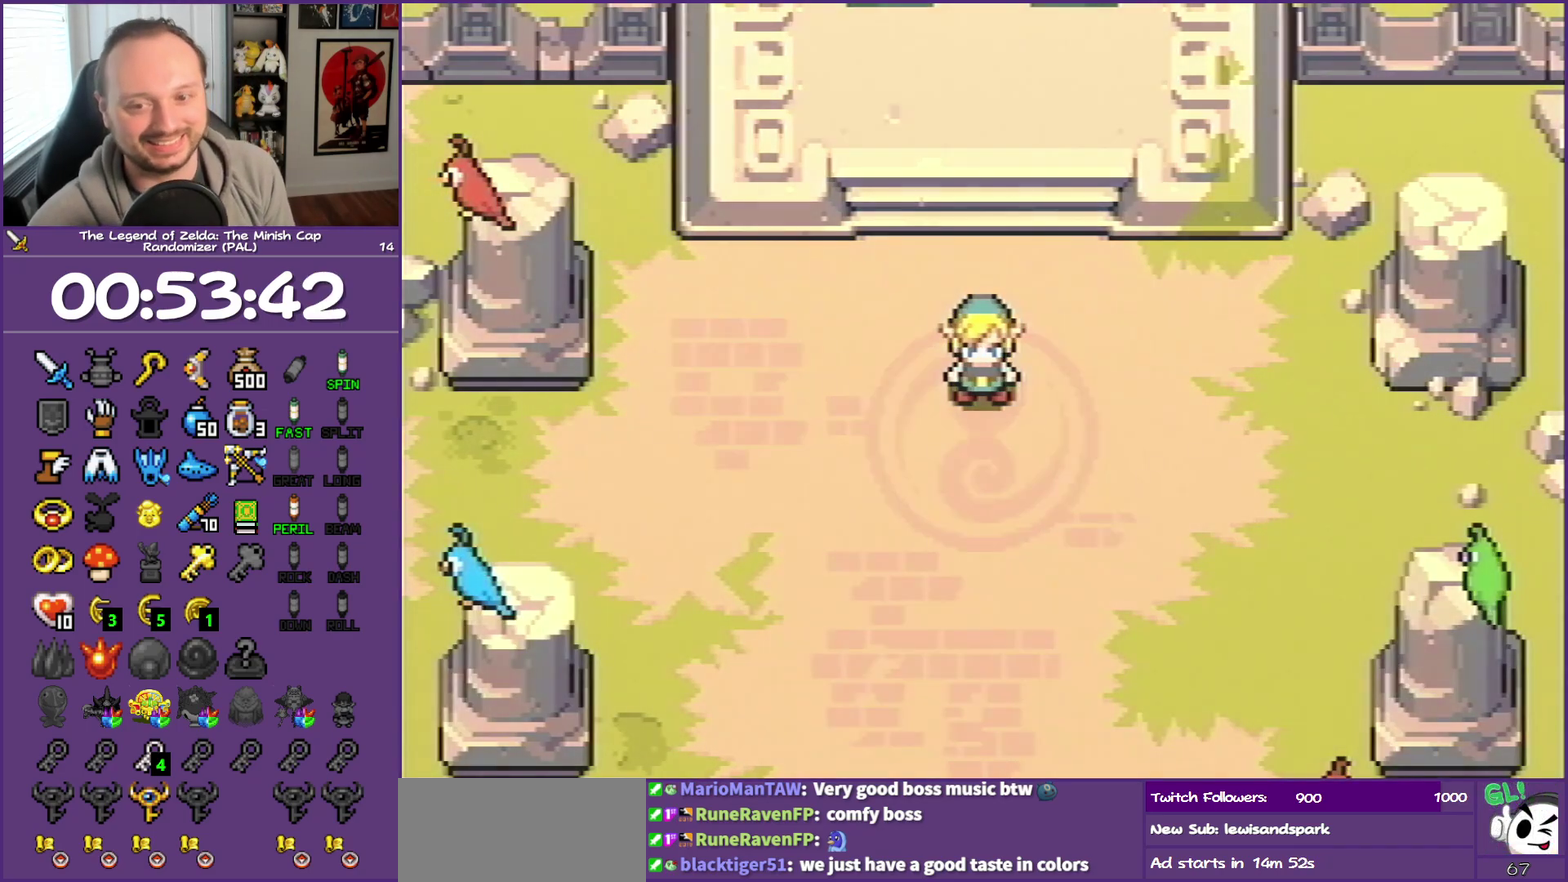
{"buttons": ["DPAD_DOWN"], "events": []}
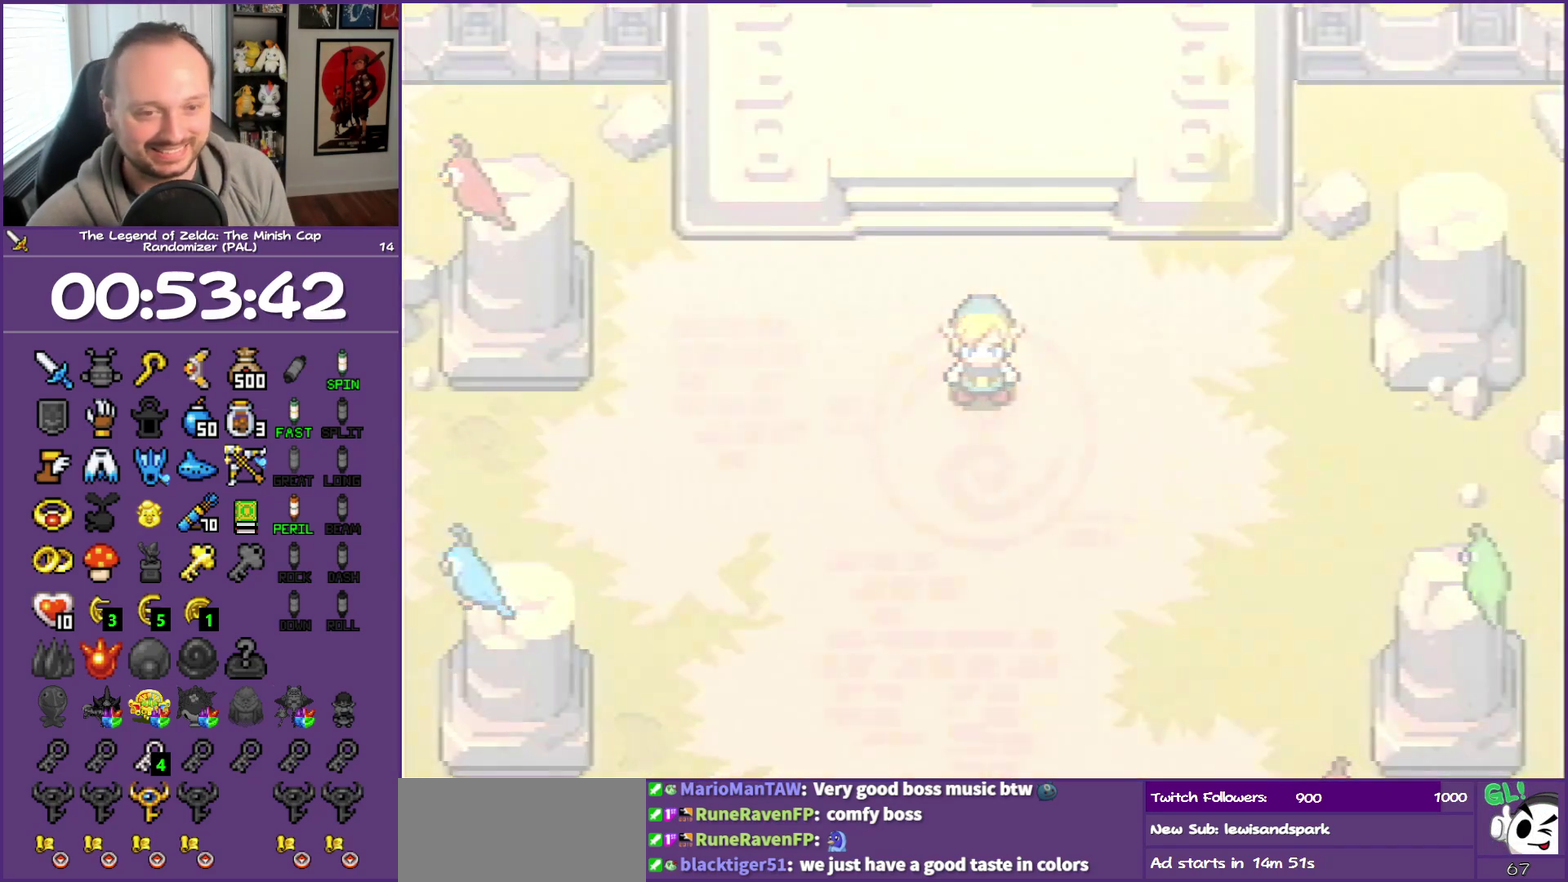
{"buttons": ["DPAD_DOWN"], "events": []}
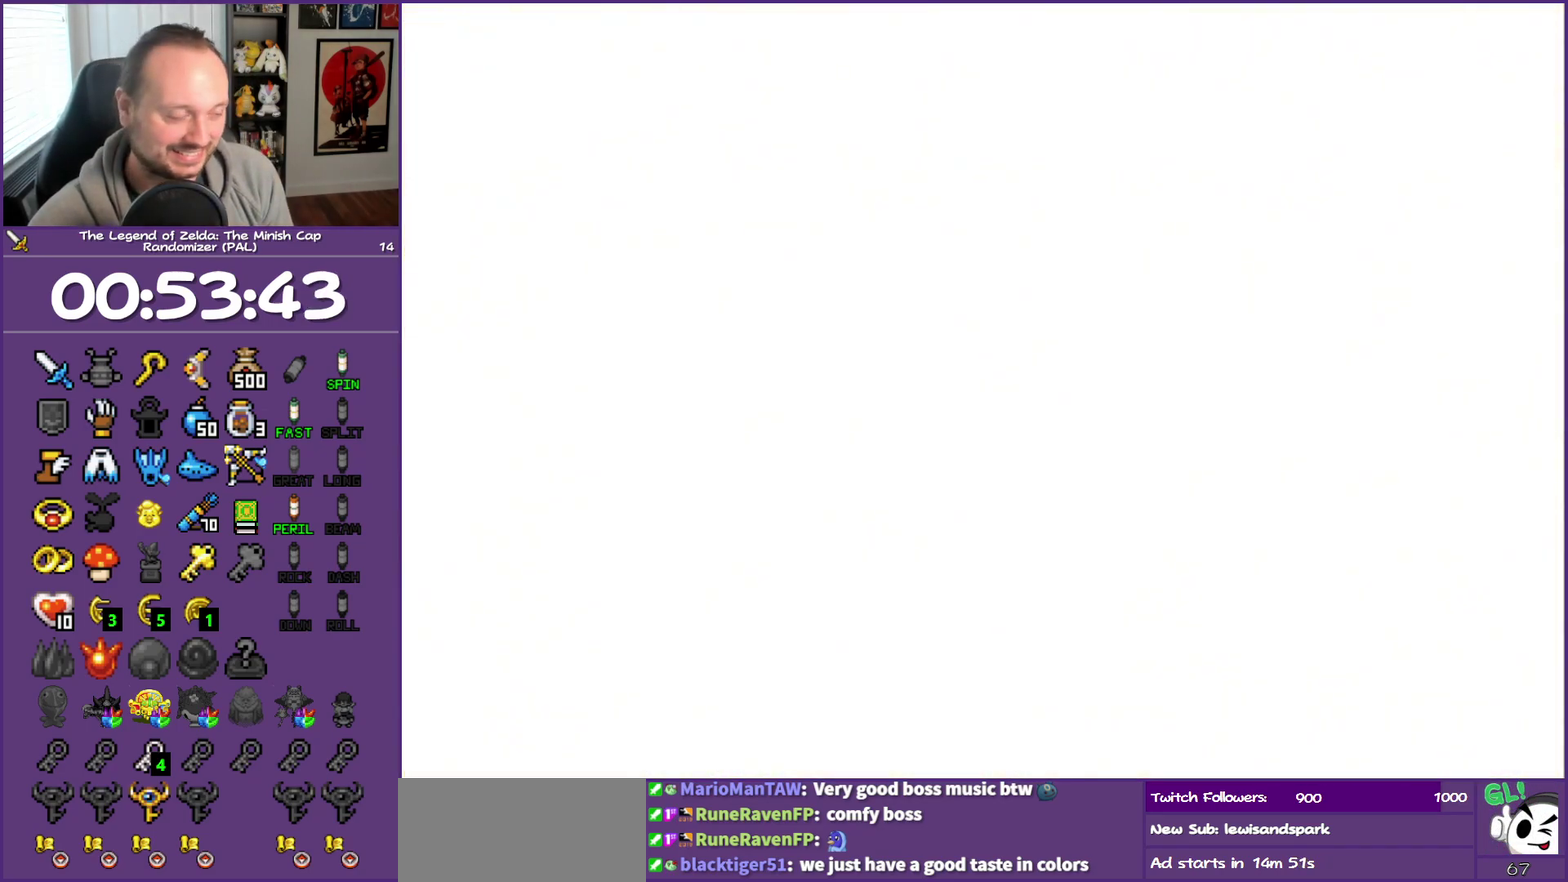
{"buttons": [], "events": [[500, "DPAD_DOWN", "up"]]}
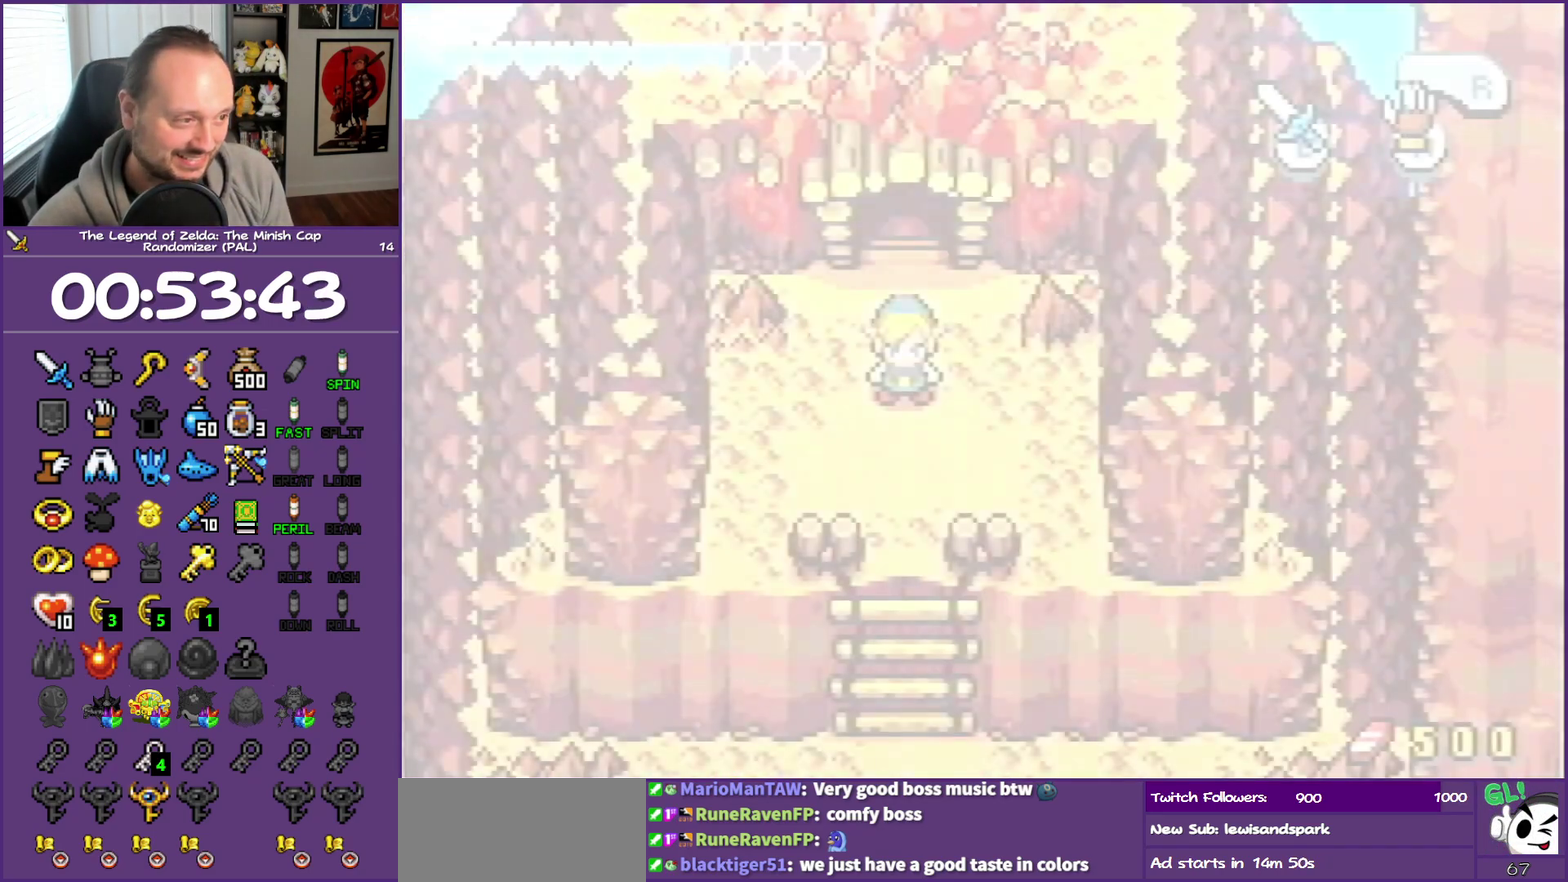
{"buttons": ["DPAD_DOWN"], "events": [[383, "DPAD_DOWN", "down"]]}
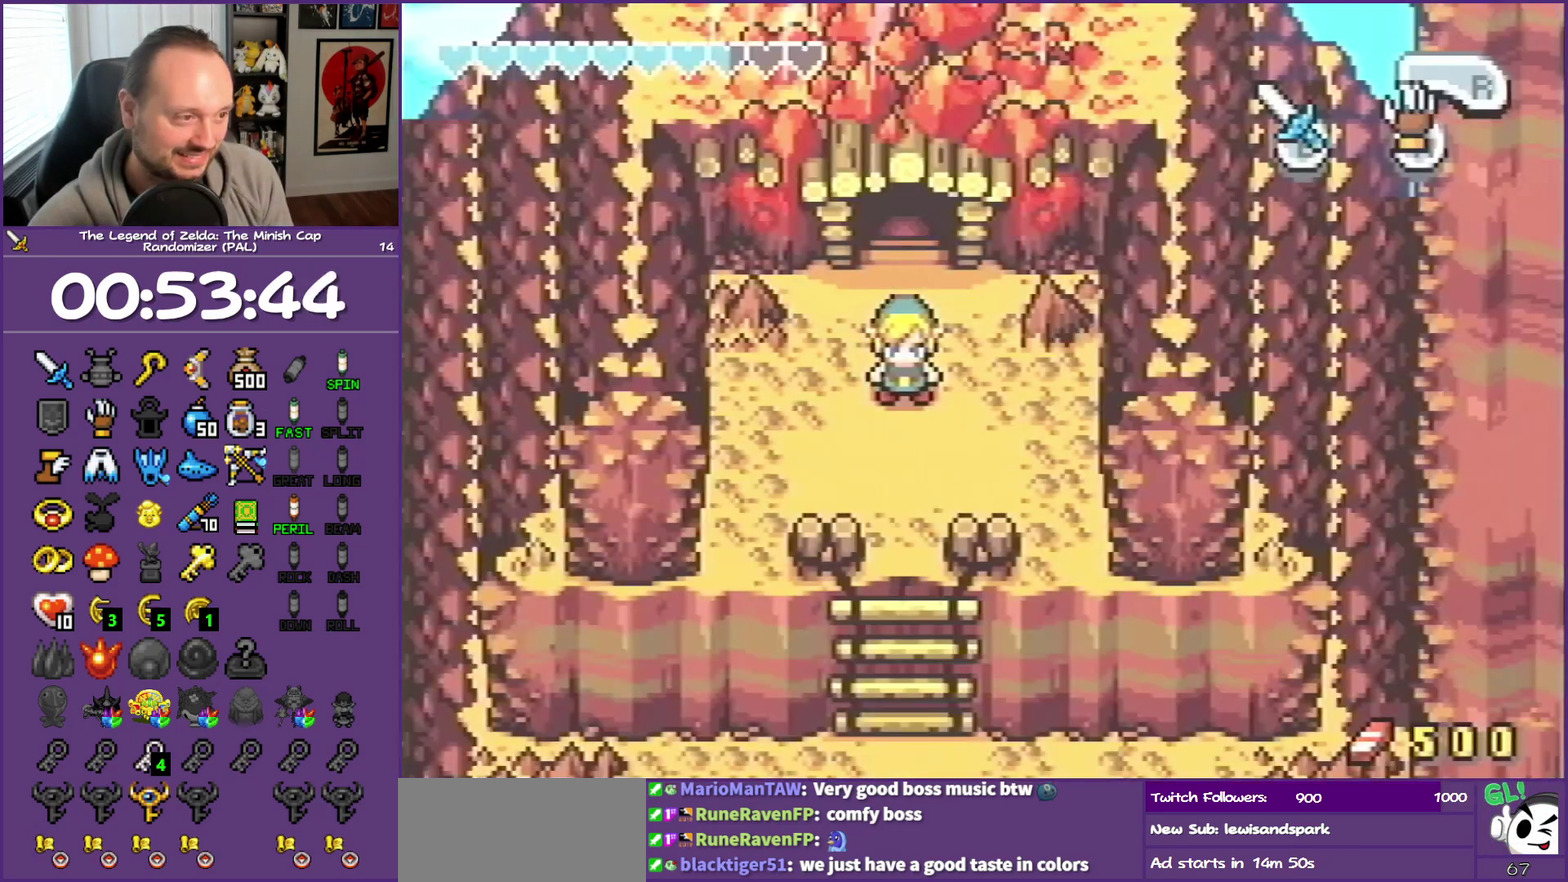
{"buttons": ["B", "DPAD_DOWN"], "events": [[117, "B", "down"]]}
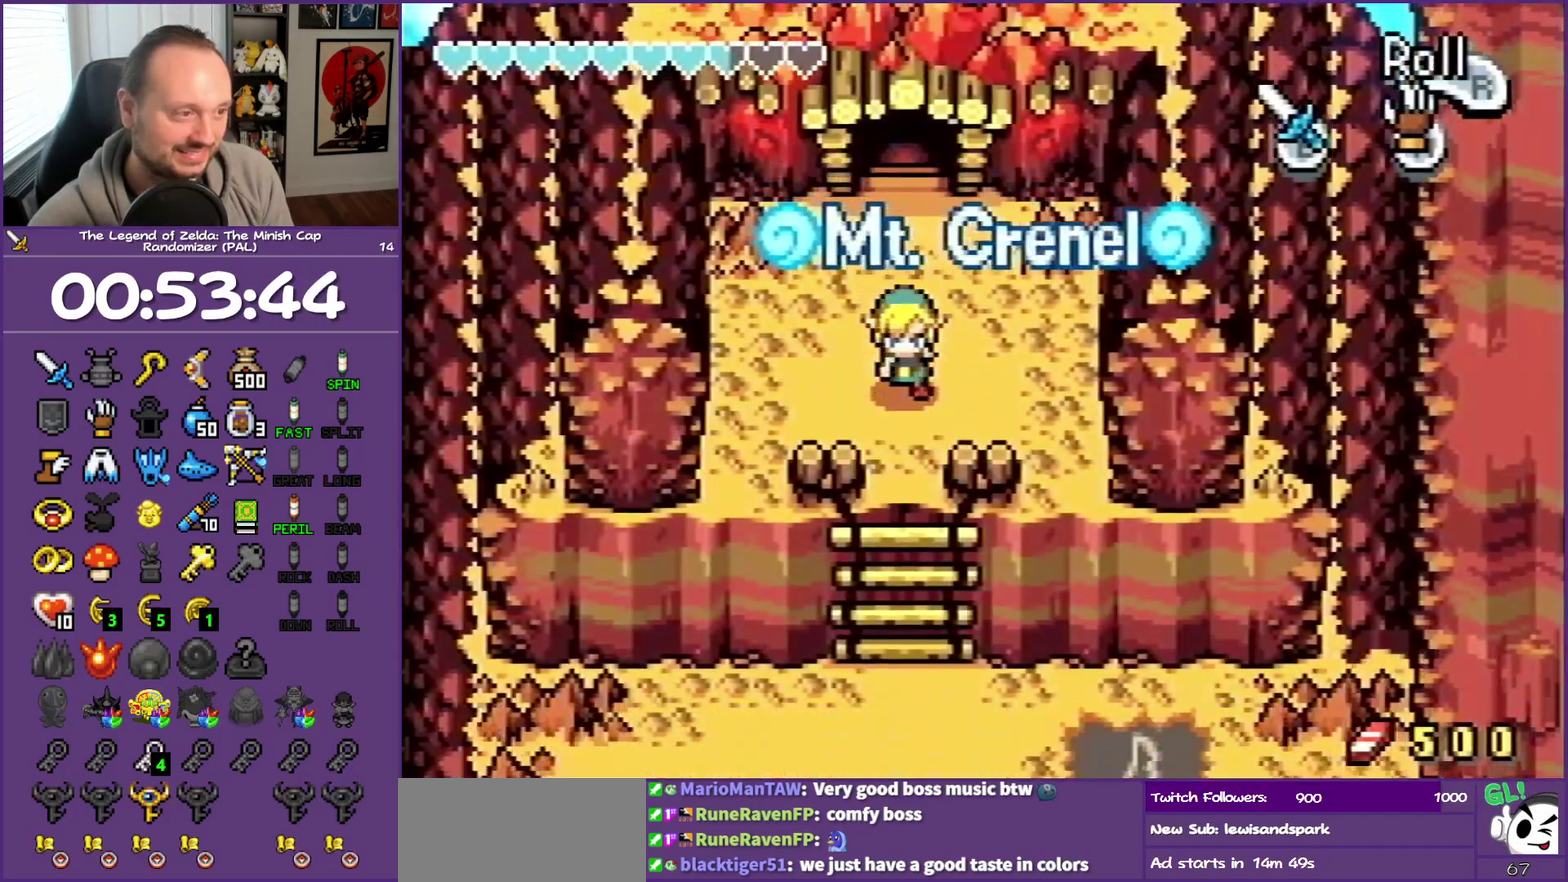
{"buttons": [], "events": [[167, "B", "up"], [167, "DPAD_DOWN", "up"]]}